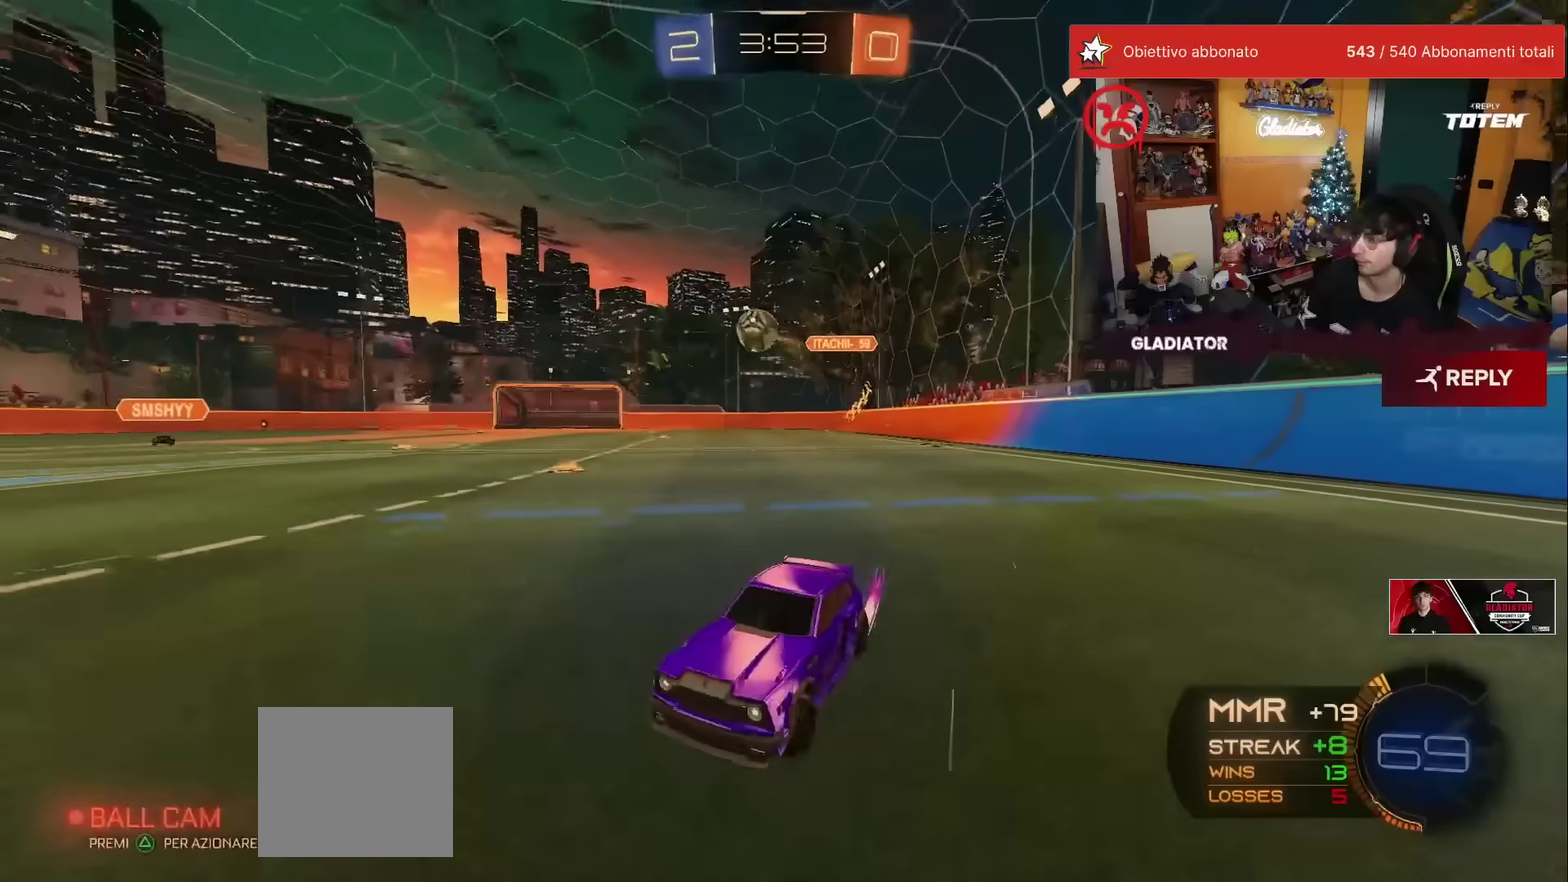
Gameplay with a controller (Xbox layout); each line is a JSON object with the inputs held at the frame after it. "events" lists button and stick changes between this image and that frame as [ms after this image, input, new state], when the widget could be followed in between. Not read: L3 R3.
{"buttons": ["L2"], "left_stick": "down", "events": [[200, "R1", "down"], [317, "R1", "up"], [417, "L2", "down"], [417, "R2", "up"], [483, "left_stick", "down"]]}
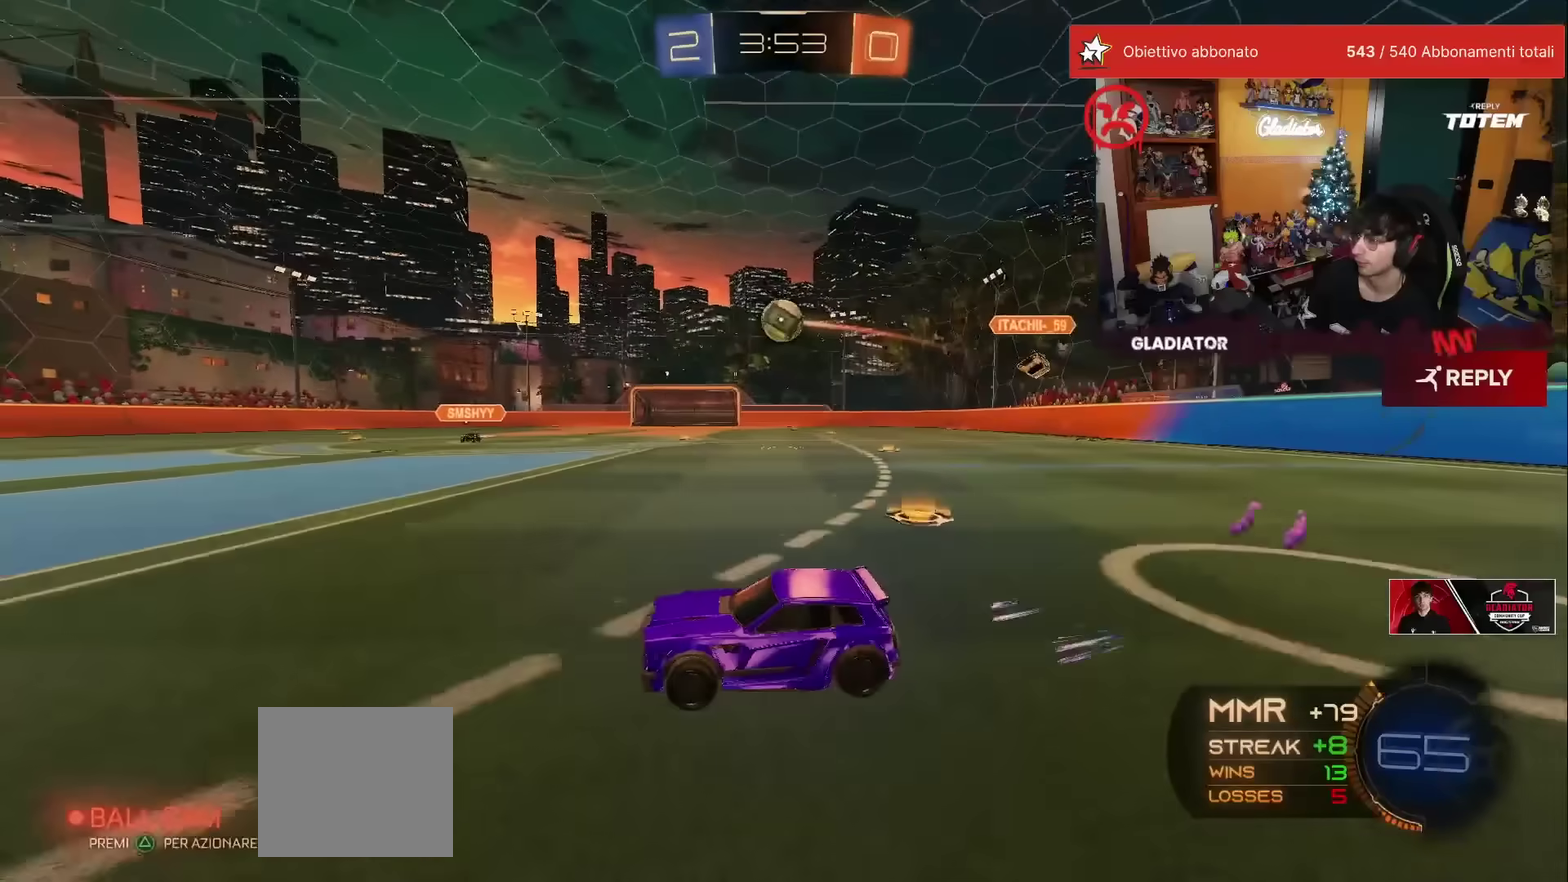
{"buttons": ["L2"], "left_stick": "down-right", "events": [[33, "left_stick", "down-left"], [117, "A", "down"], [150, "L2", "up"], [150, "X", "down"], [167, "R2", "down"], [167, "left_stick", "down"], [300, "R2", "up"], [367, "X", "up"], [400, "A", "up"], [433, "left_stick", "down-right"], [500, "L2", "down"]]}
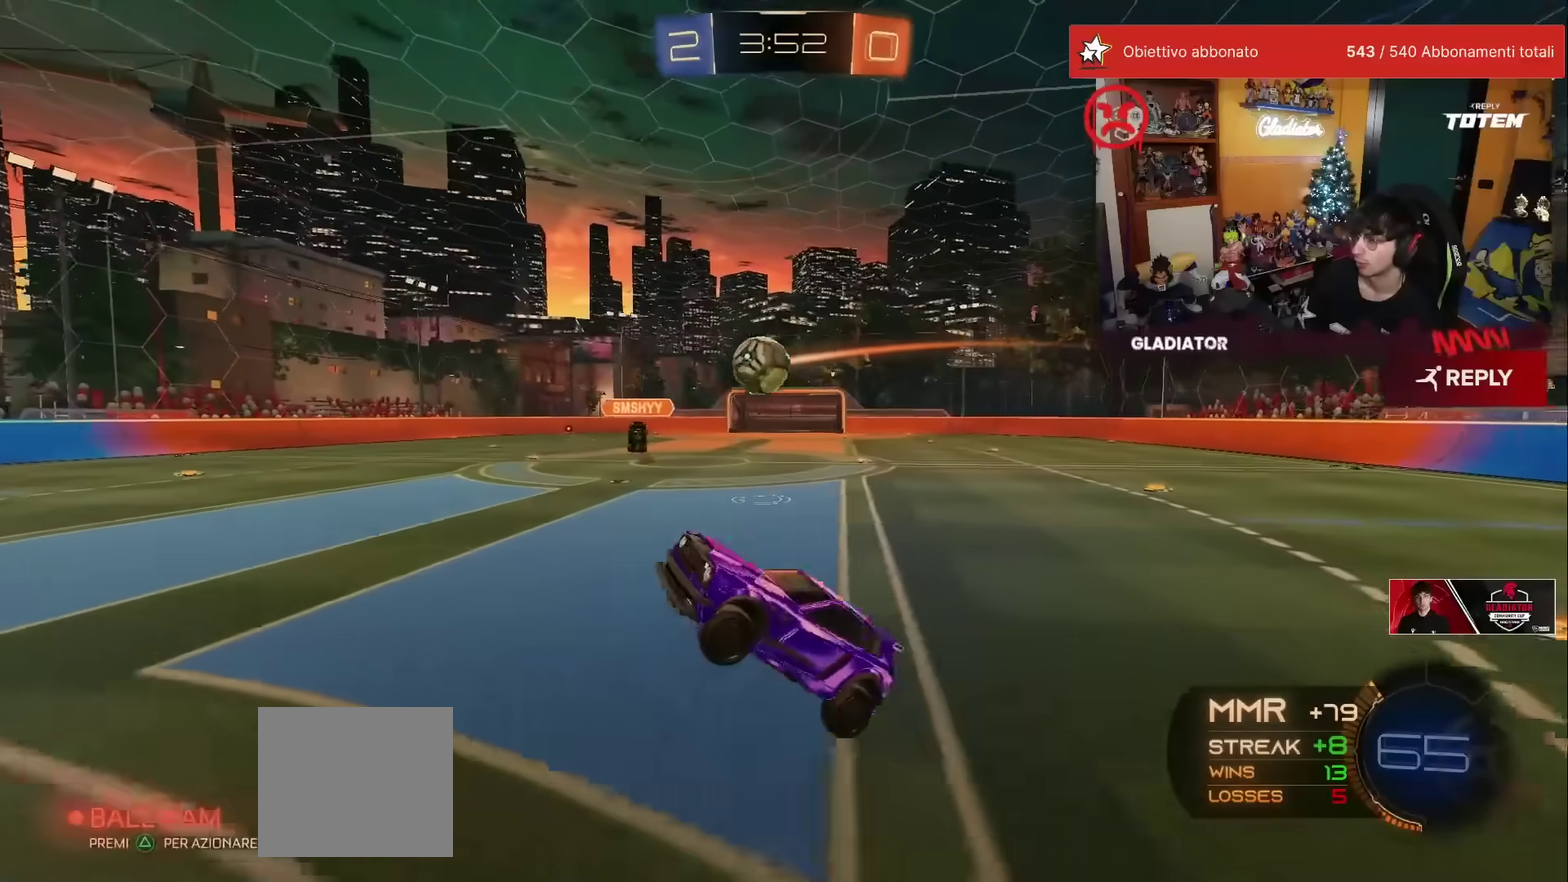
{"buttons": [], "left_stick": "down", "events": [[67, "R1", "down"], [117, "L2", "up"], [217, "left_stick", "down"], [283, "R2", "down"], [433, "R2", "up"], [450, "R1", "up"]]}
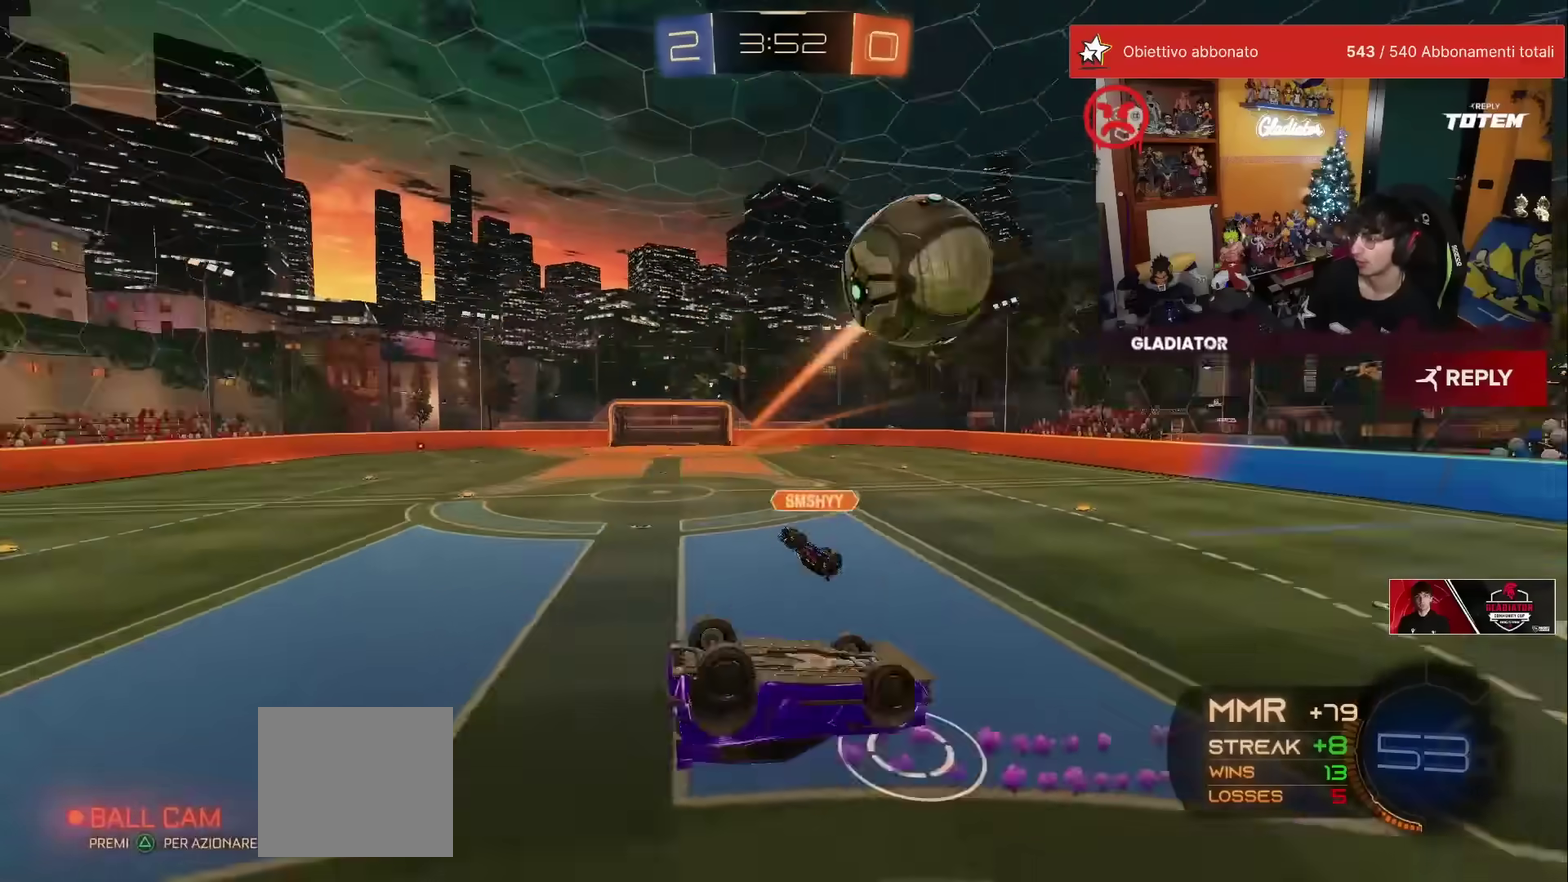
{"buttons": ["R1", "R2"], "left_stick": "center", "events": [[83, "left_stick", "center"], [100, "R2", "down"], [150, "A", "down"], [233, "A", "up"], [283, "left_stick", "down"], [333, "R1", "down"], [350, "Y", "down"], [383, "left_stick", "center"], [400, "Y", "up"]]}
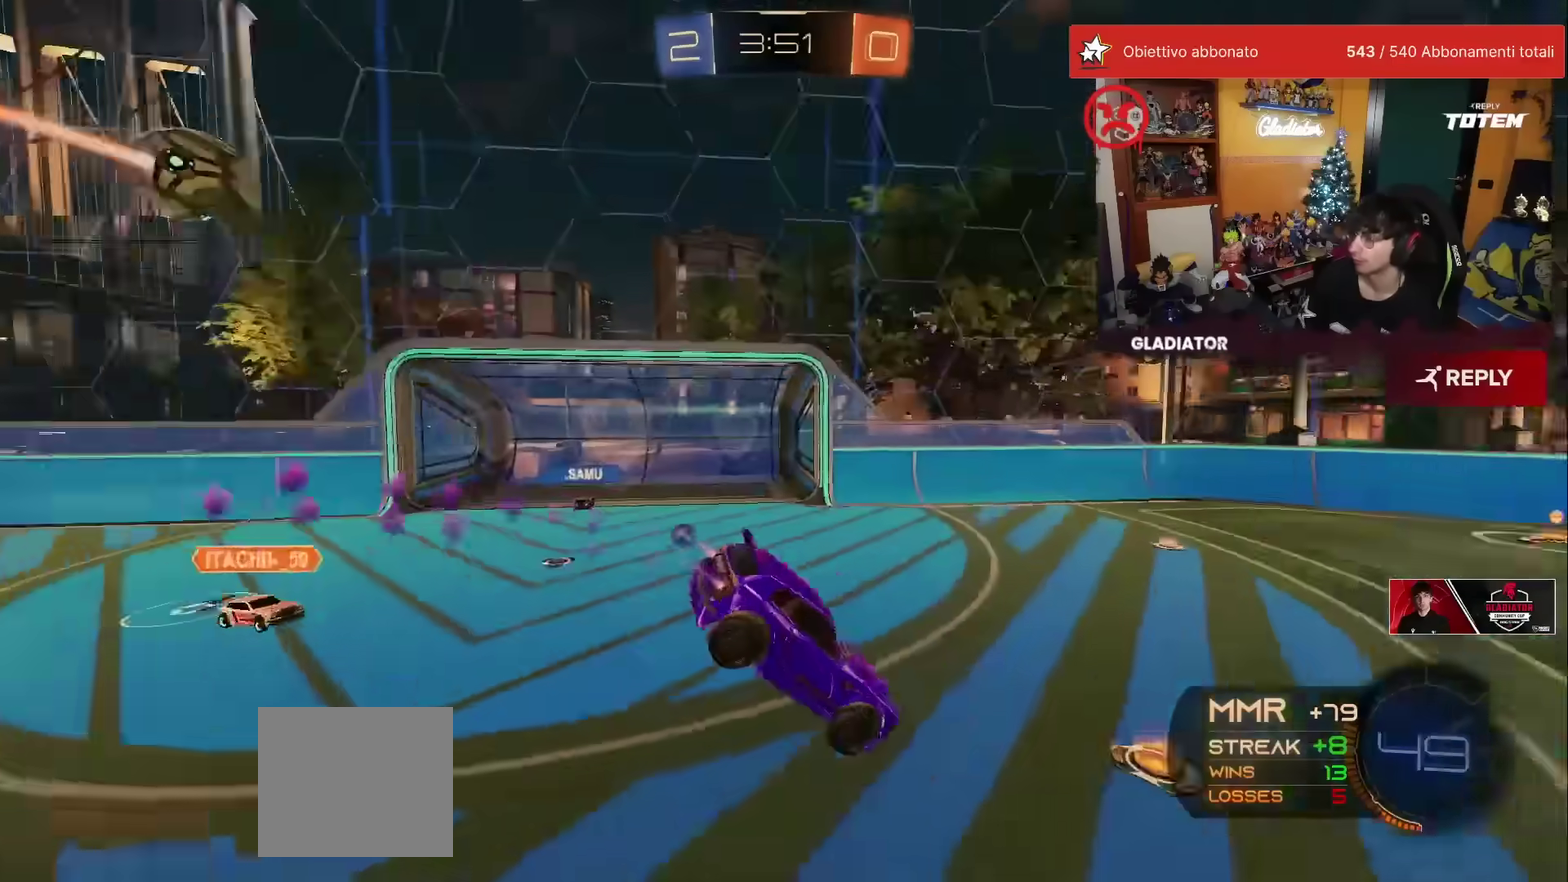
{"buttons": ["R1", "R2"], "left_stick": "center", "events": []}
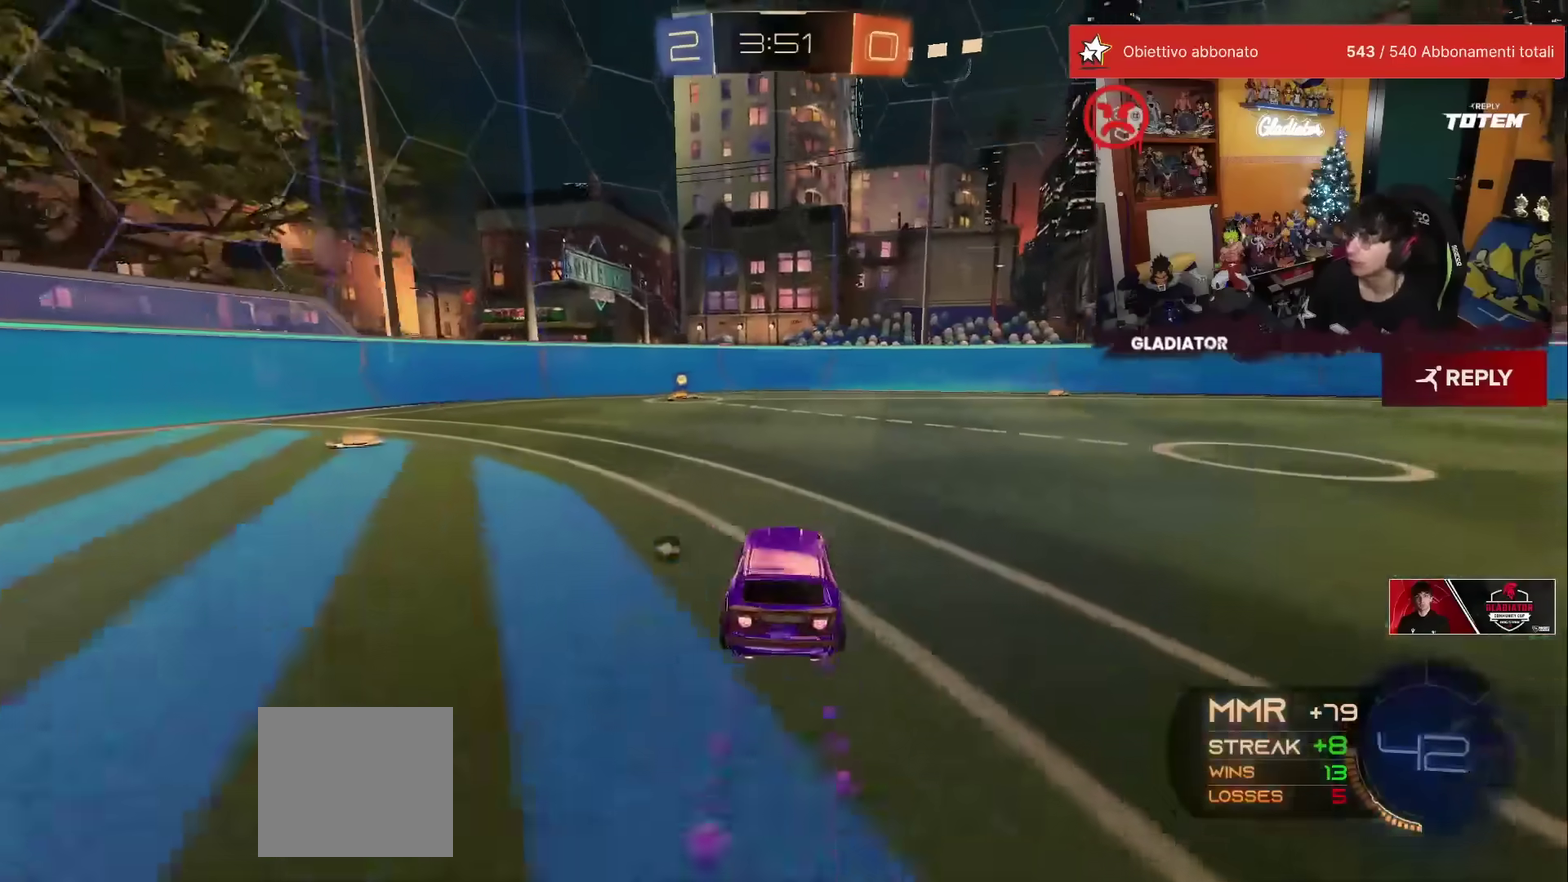
{"buttons": ["X", "R2"], "left_stick": "left", "events": [[117, "Y", "down"], [183, "Y", "up"], [333, "R1", "up"], [367, "X", "down"], [433, "left_stick", "left"]]}
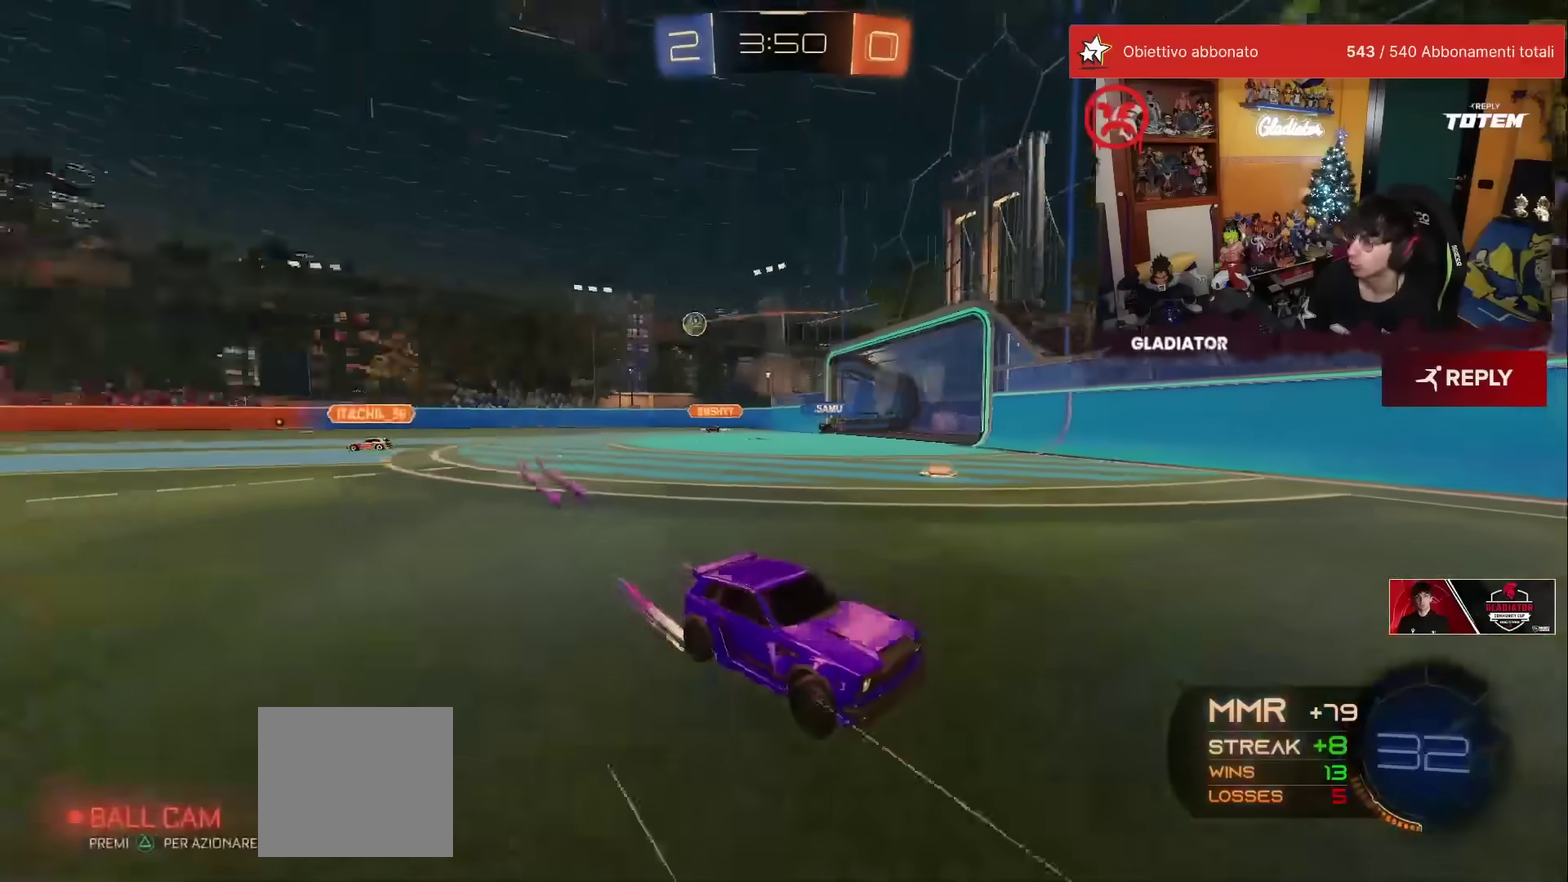
{"buttons": ["R2"], "left_stick": "left", "events": [[50, "X", "up"]]}
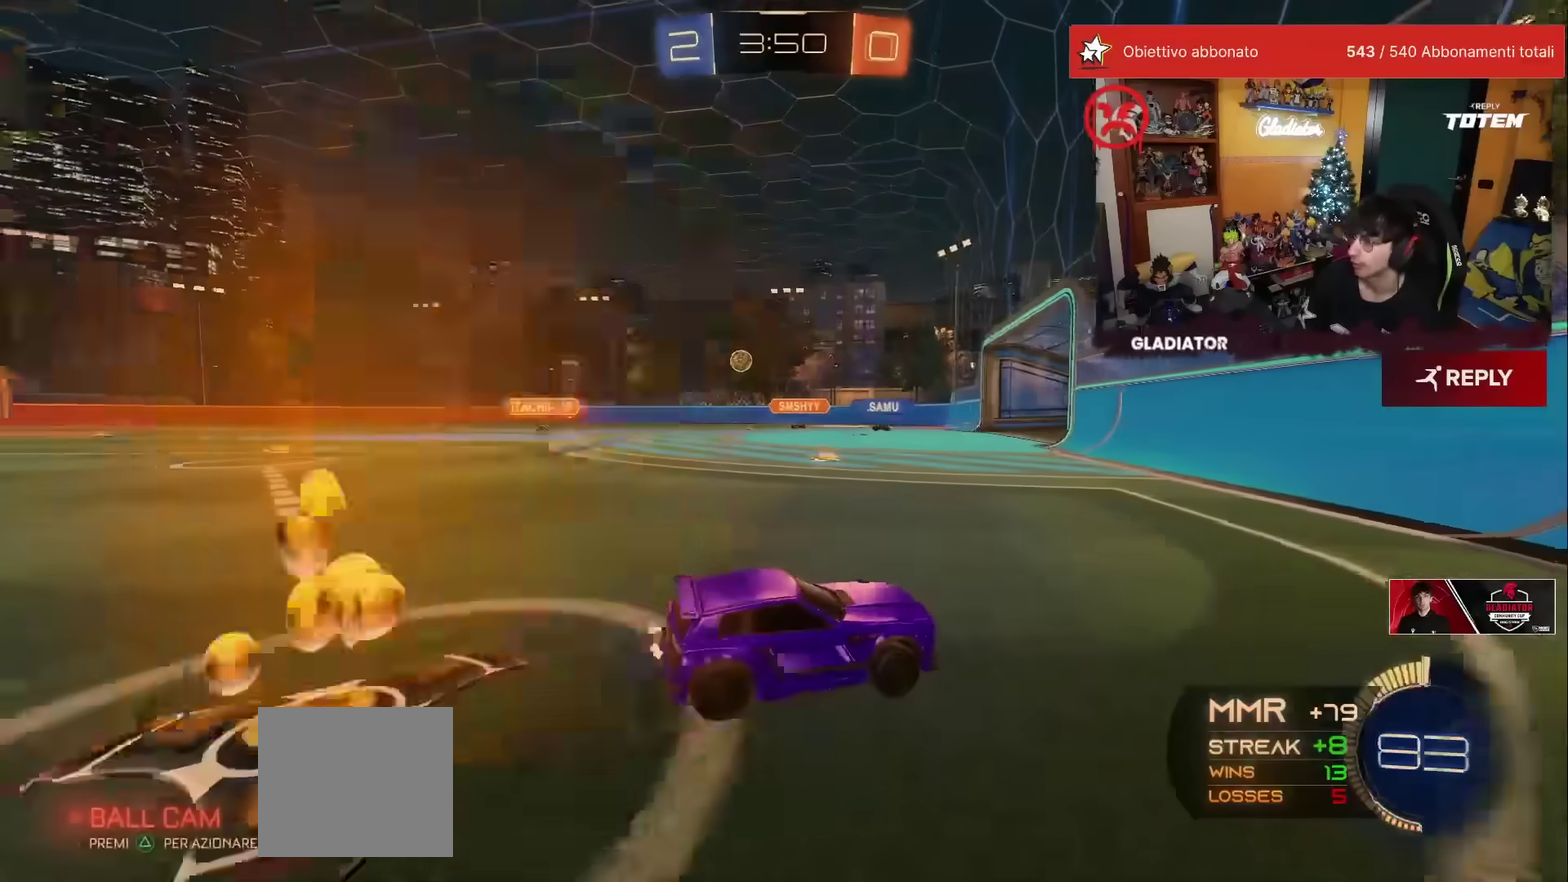
{"buttons": ["R1", "R2"], "left_stick": "up", "events": [[167, "R1", "down"], [167, "left_stick", "up-left"], [350, "left_stick", "up"]]}
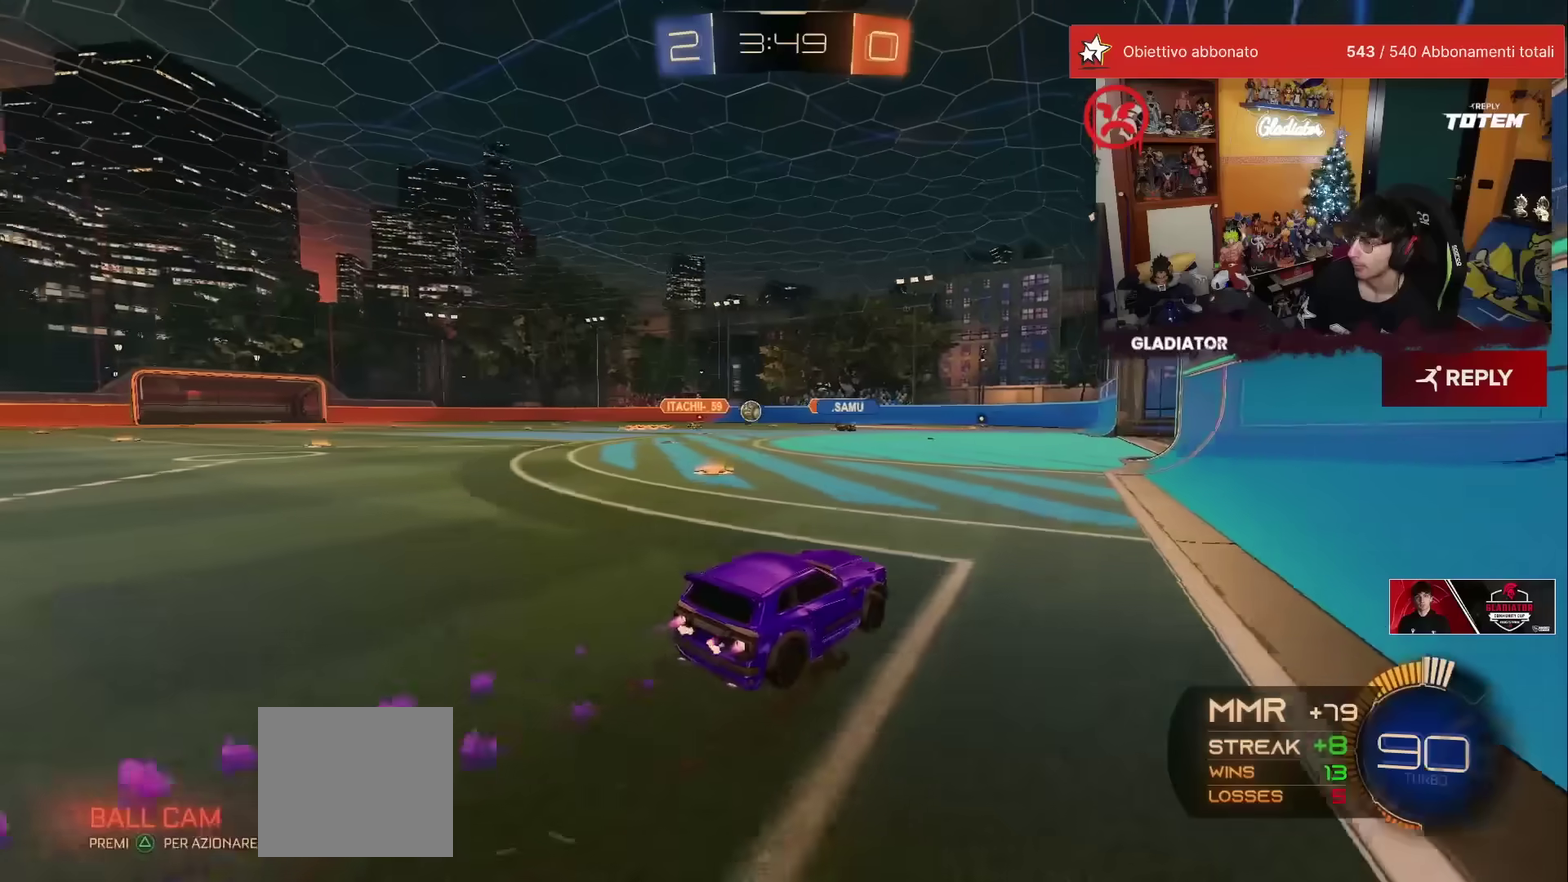
{"buttons": ["R2"], "left_stick": "up", "events": [[217, "R1", "up"], [450, "left_stick", "up-right"], [500, "left_stick", "up"]]}
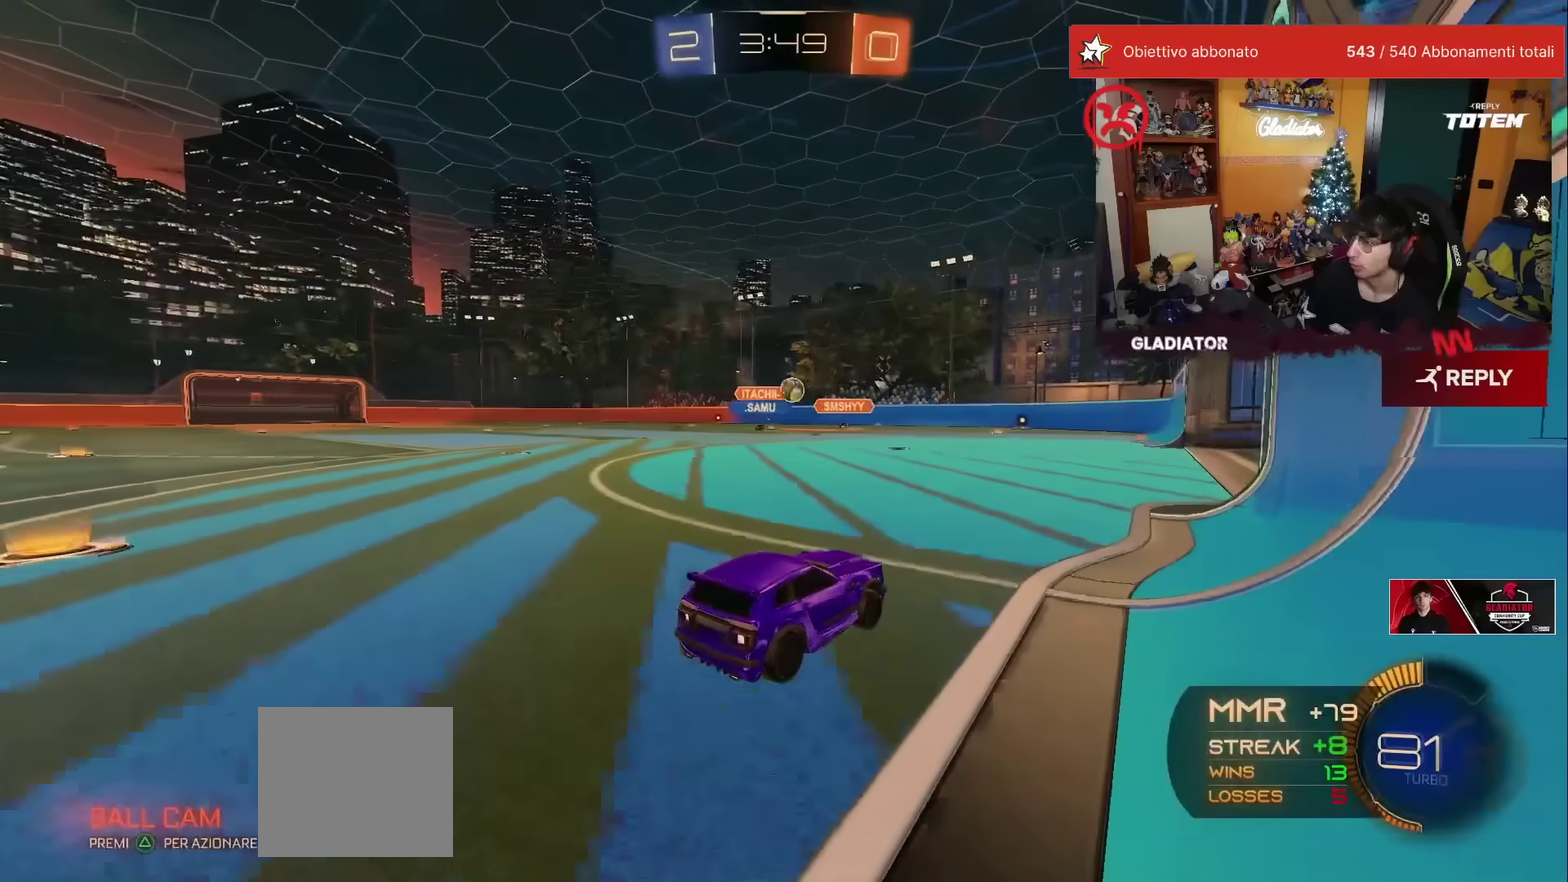
{"buttons": ["R1", "R2"], "left_stick": "center", "events": [[200, "R1", "down"], [200, "left_stick", "up-right"], [300, "left_stick", "center"]]}
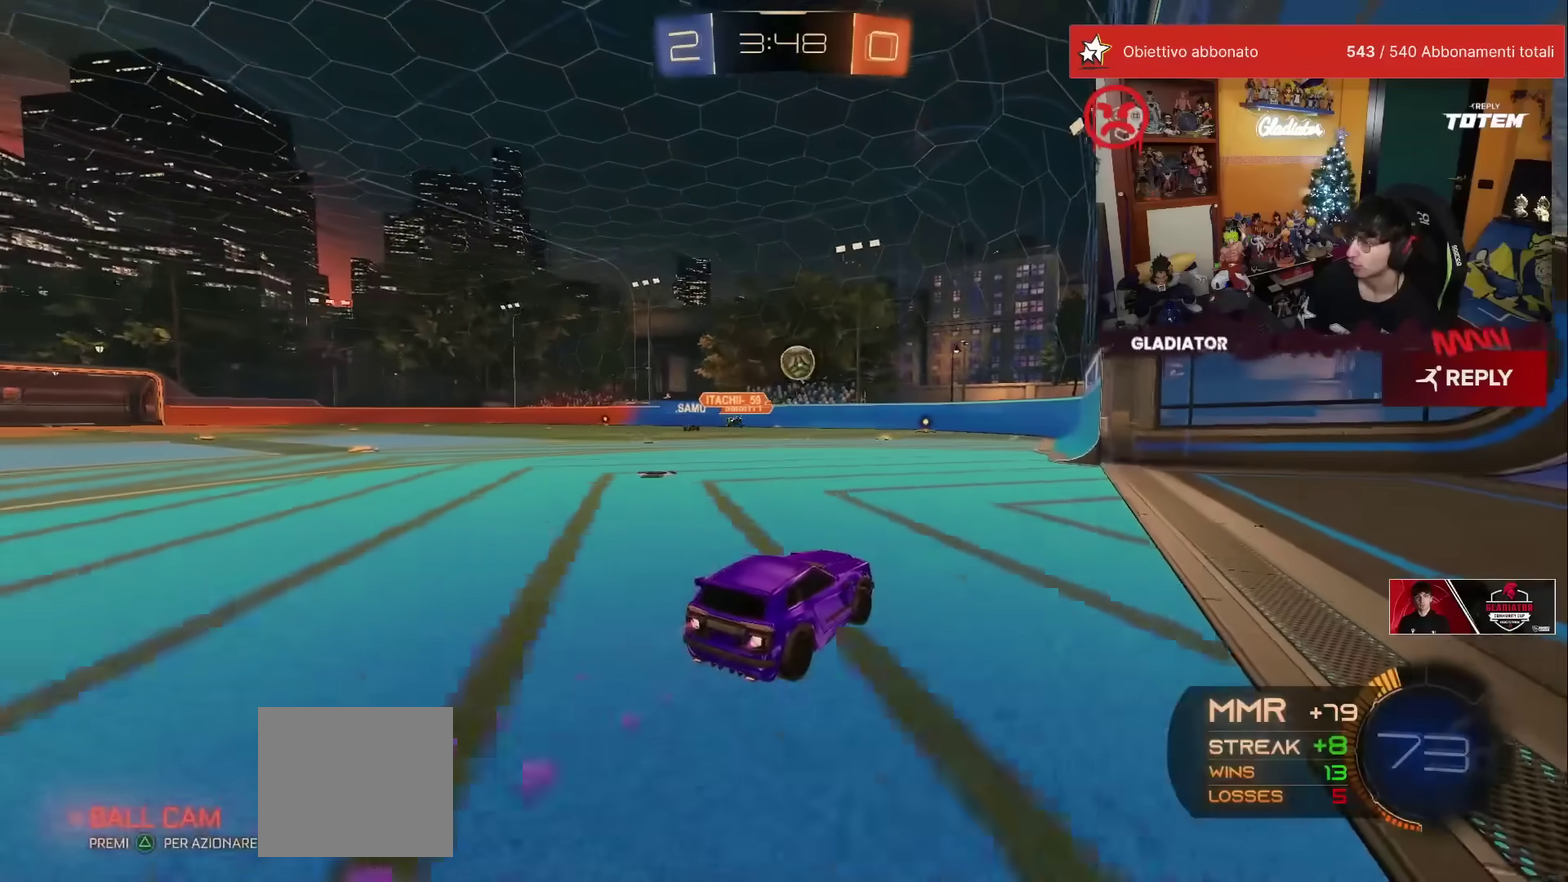
{"buttons": ["R1", "R2"], "left_stick": "center", "events": [[233, "R1", "up"], [350, "left_stick", "left"], [433, "left_stick", "center"], [467, "R1", "down"]]}
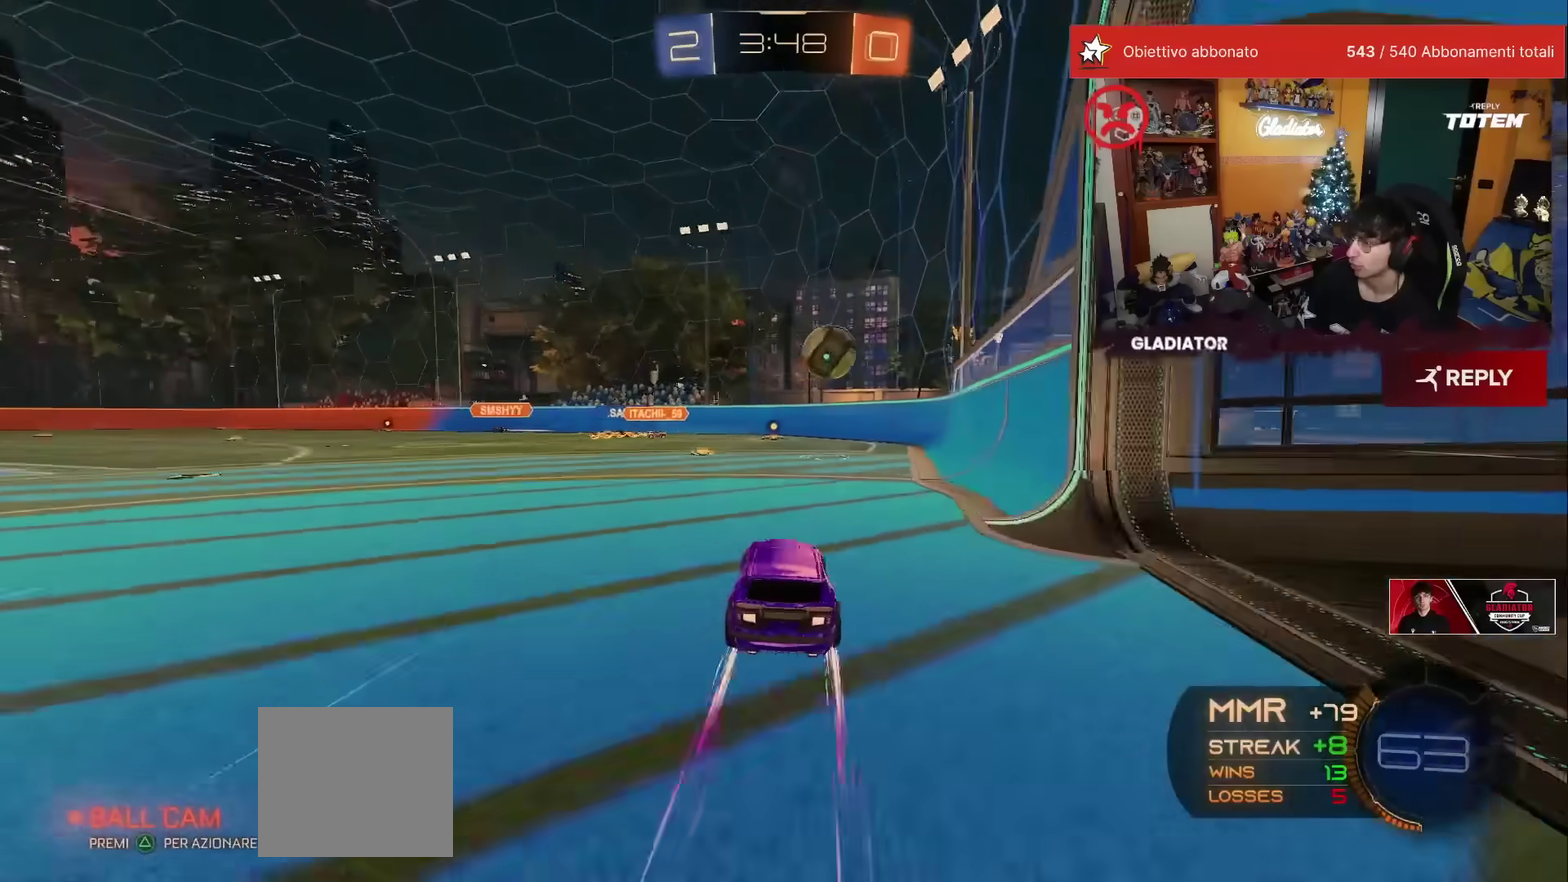
{"buttons": ["R1", "R2"], "left_stick": "up-right", "events": [[50, "R1", "up"], [200, "left_stick", "right"], [300, "left_stick", "up-right"], [317, "R1", "down"]]}
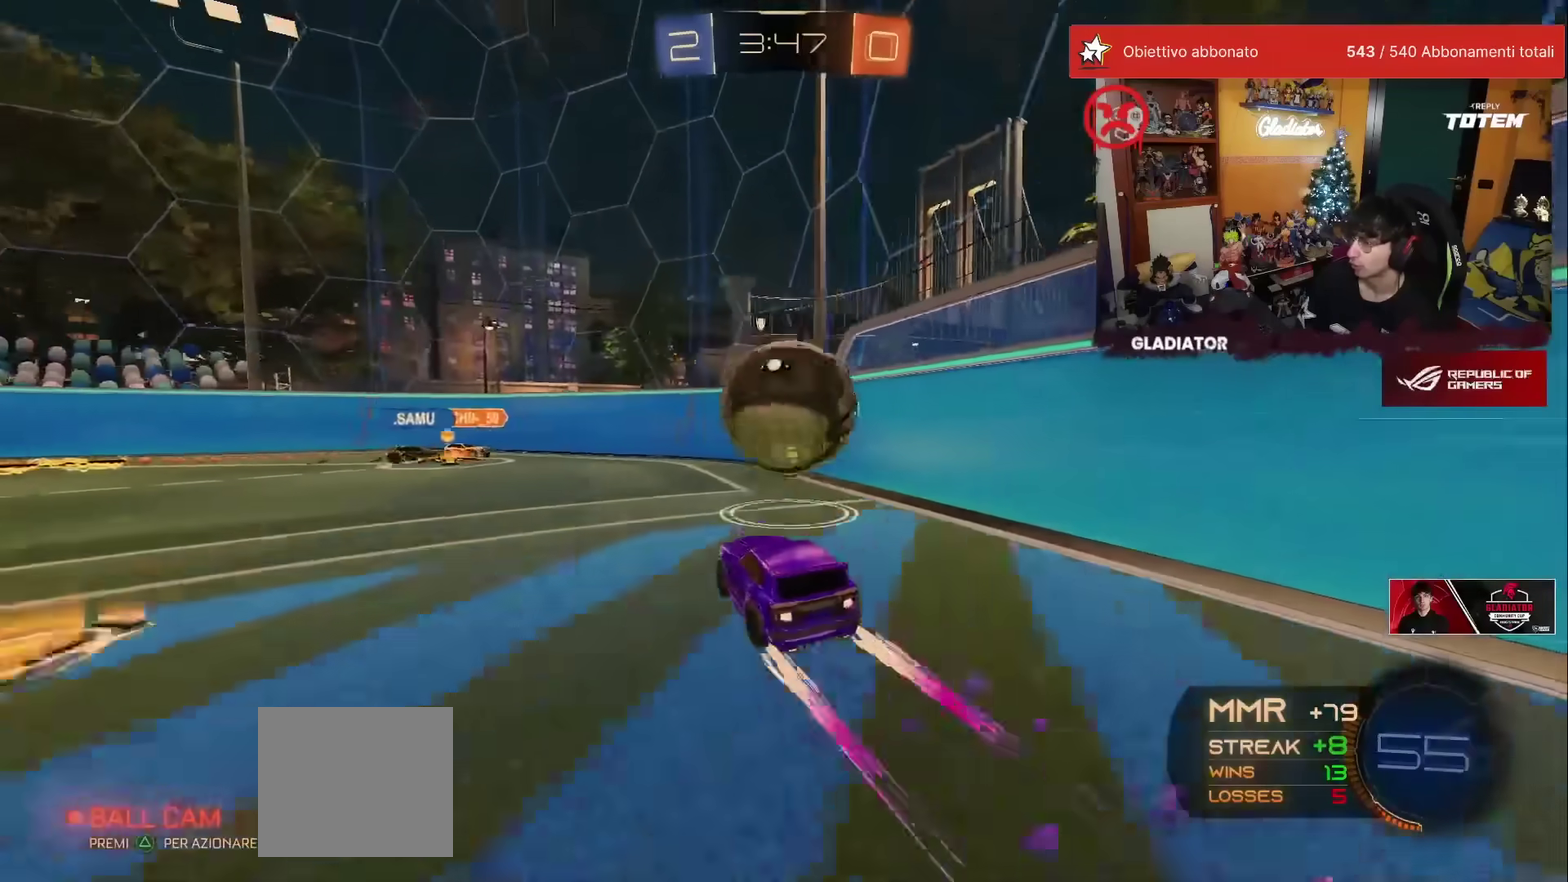
{"buttons": ["R1", "R2"], "left_stick": "left", "events": [[133, "R1", "up"], [167, "left_stick", "left"], [250, "X", "down"], [317, "X", "up"], [500, "R1", "down"]]}
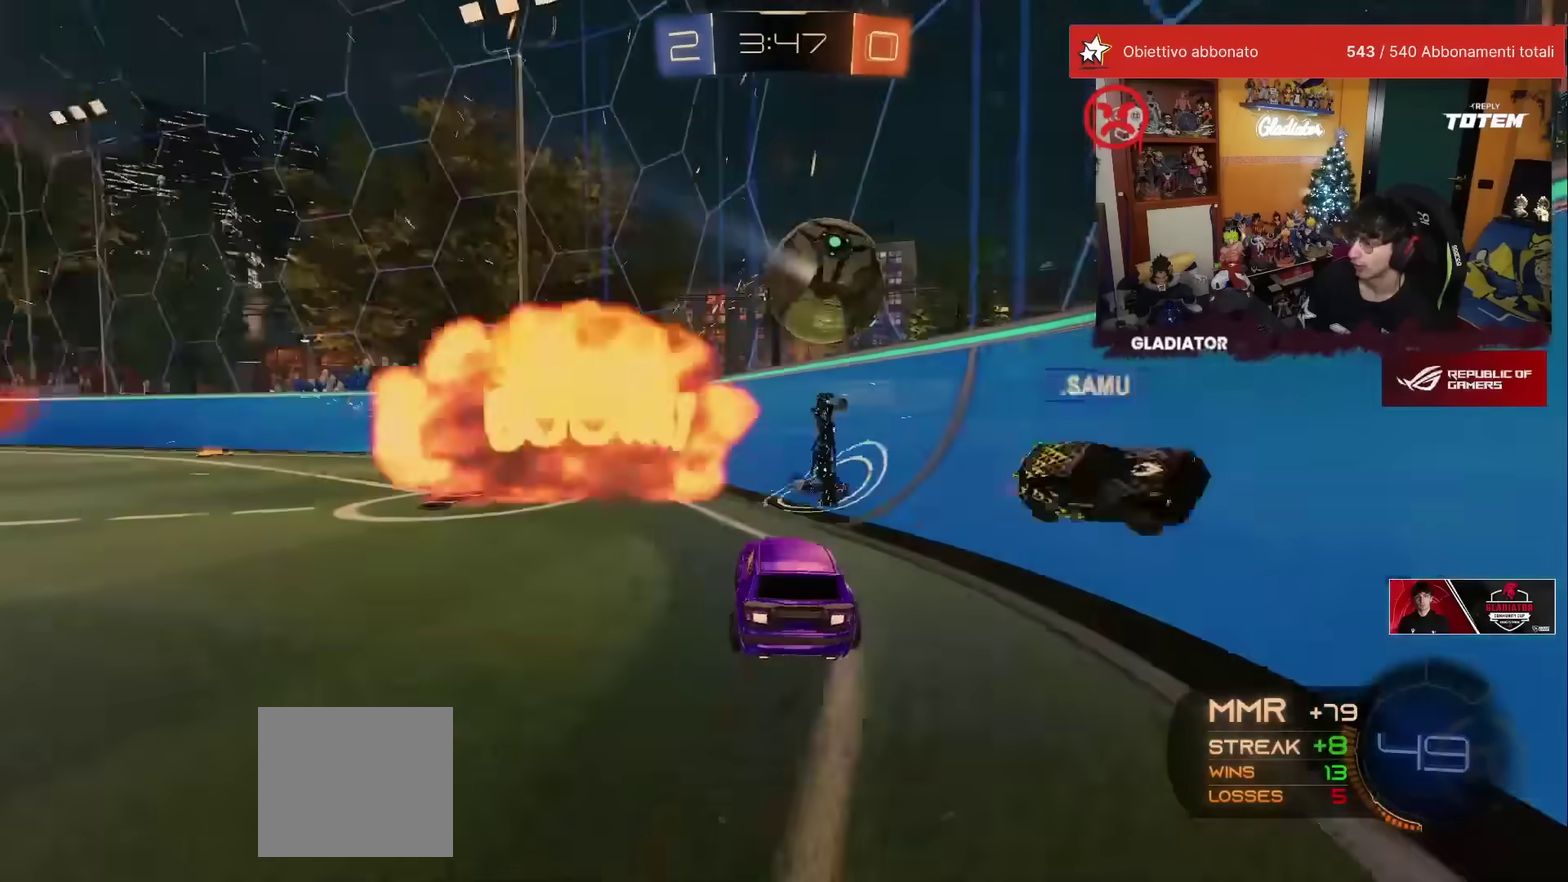
{"buttons": ["R1", "R2"], "left_stick": "left", "events": [[200, "R1", "up"], [400, "R1", "down"]]}
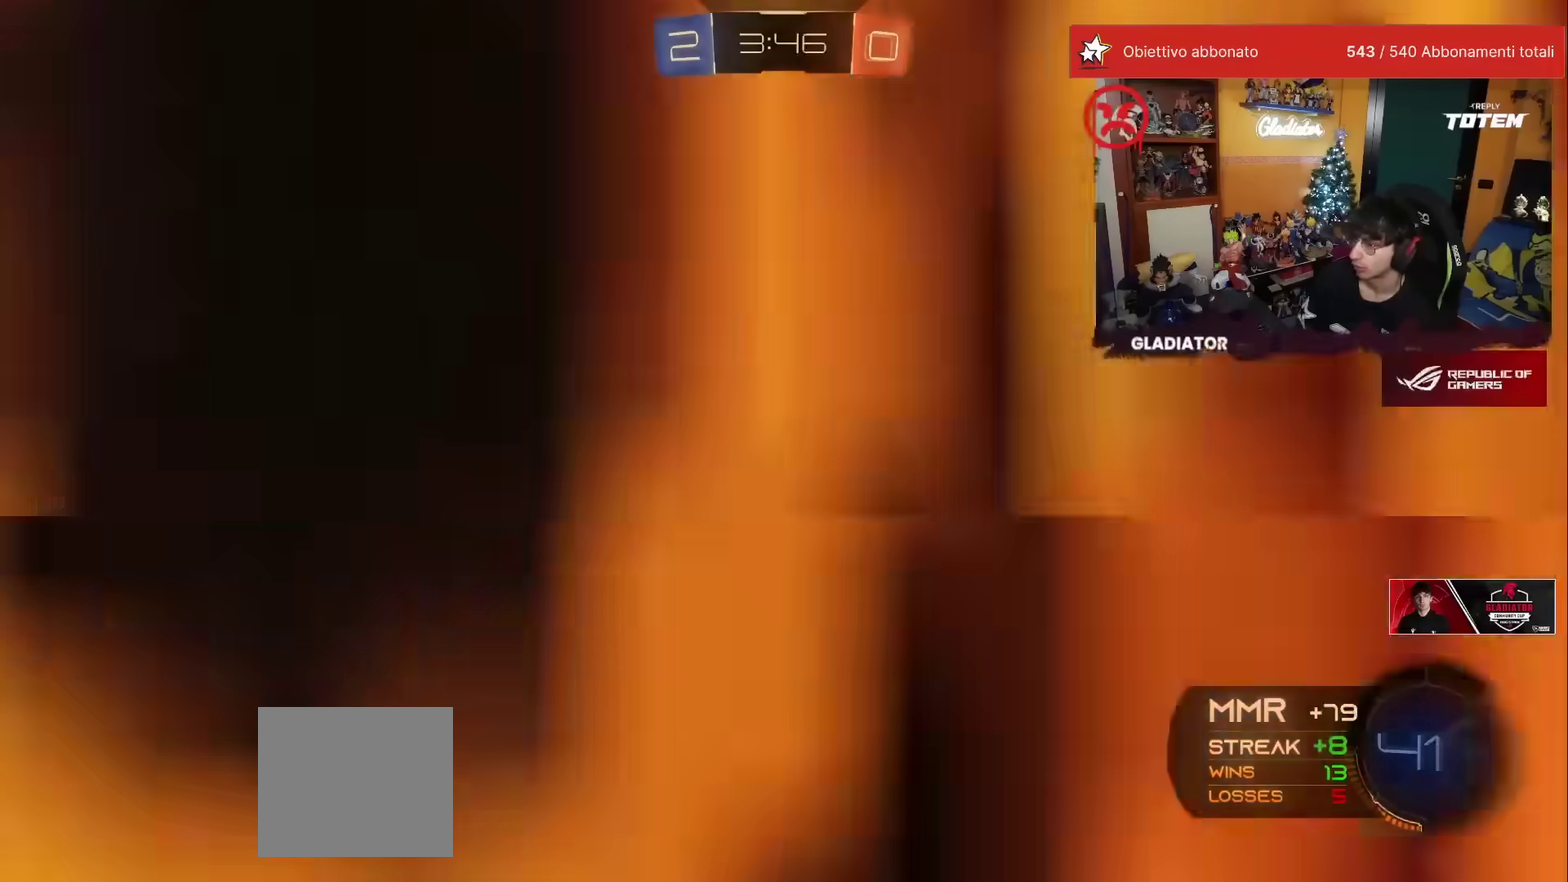
{"buttons": ["A"], "left_stick": "center", "events": [[83, "left_stick", "center"], [400, "R1", "up"], [400, "left_stick", "right"], [450, "R2", "up"], [467, "A", "down"], [483, "left_stick", "center"]]}
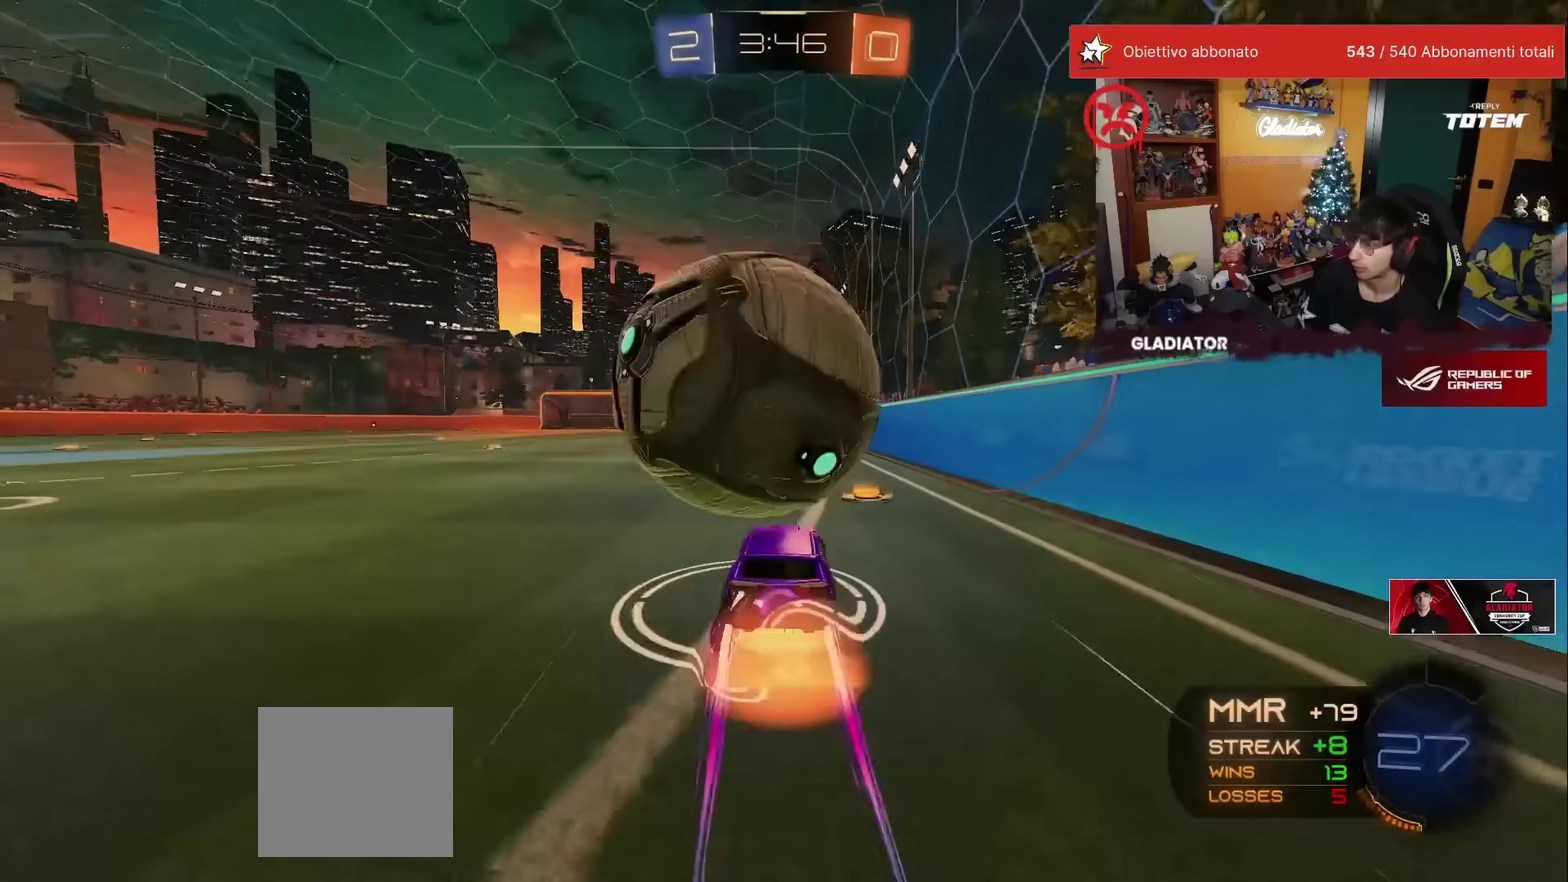
{"buttons": [], "left_stick": "center", "events": [[33, "A", "up"], [283, "L1", "down"], [300, "left_stick", "right"], [400, "L1", "up"], [450, "left_stick", "center"]]}
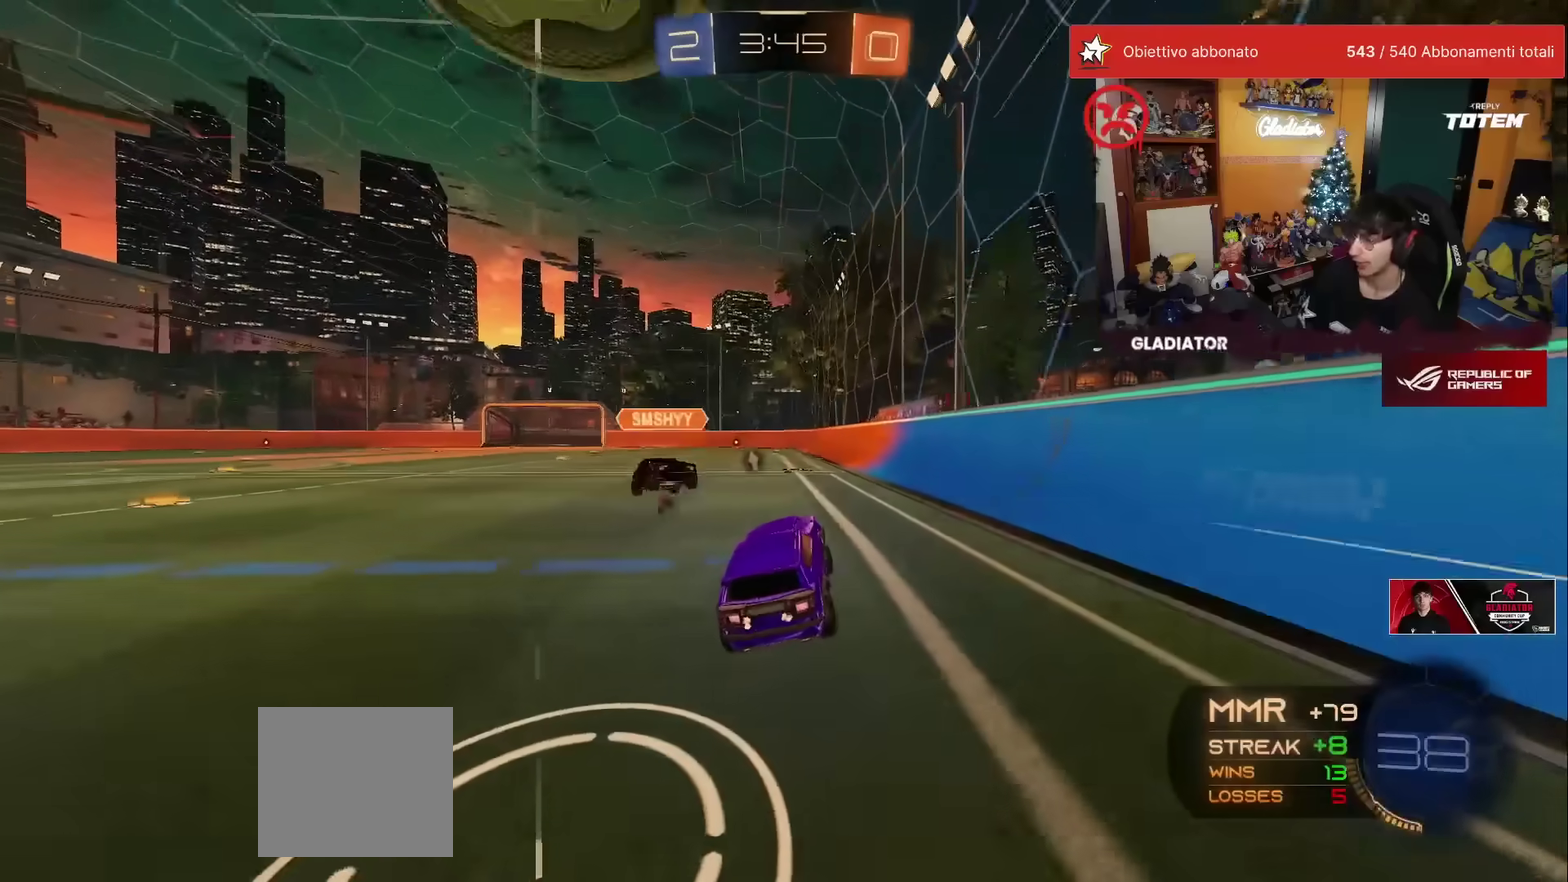
{"buttons": [], "left_stick": "center", "events": [[283, "L2", "down"], [283, "left_stick", "right"], [383, "L2", "up"], [400, "left_stick", "center"]]}
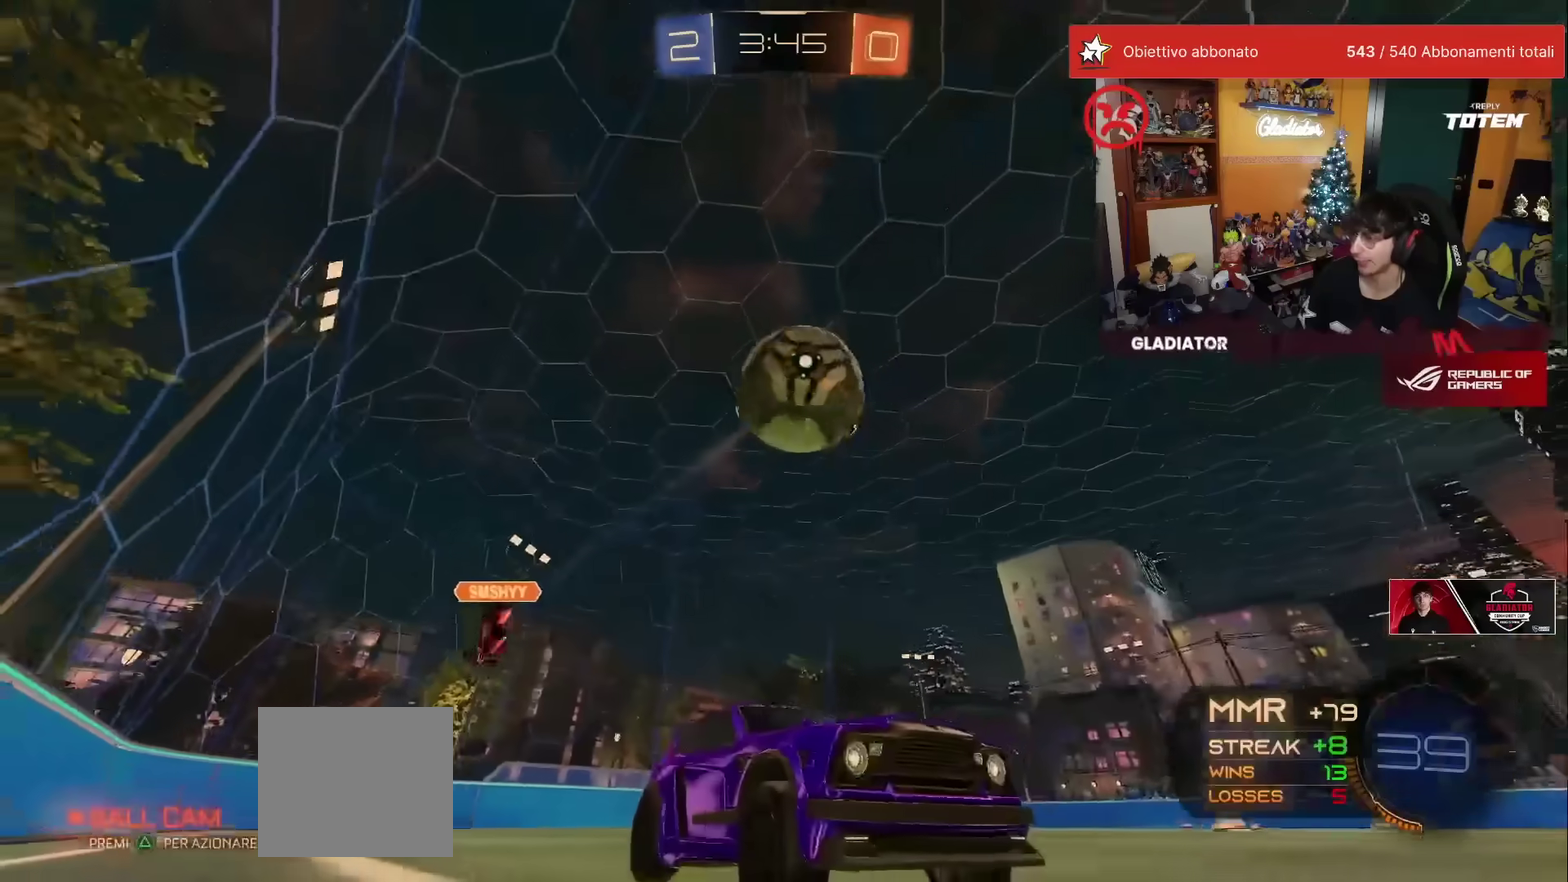
{"buttons": ["R2"], "left_stick": "left", "events": [[250, "left_stick", "left"], [300, "R2", "down"], [400, "left_stick", "center"], [500, "left_stick", "left"]]}
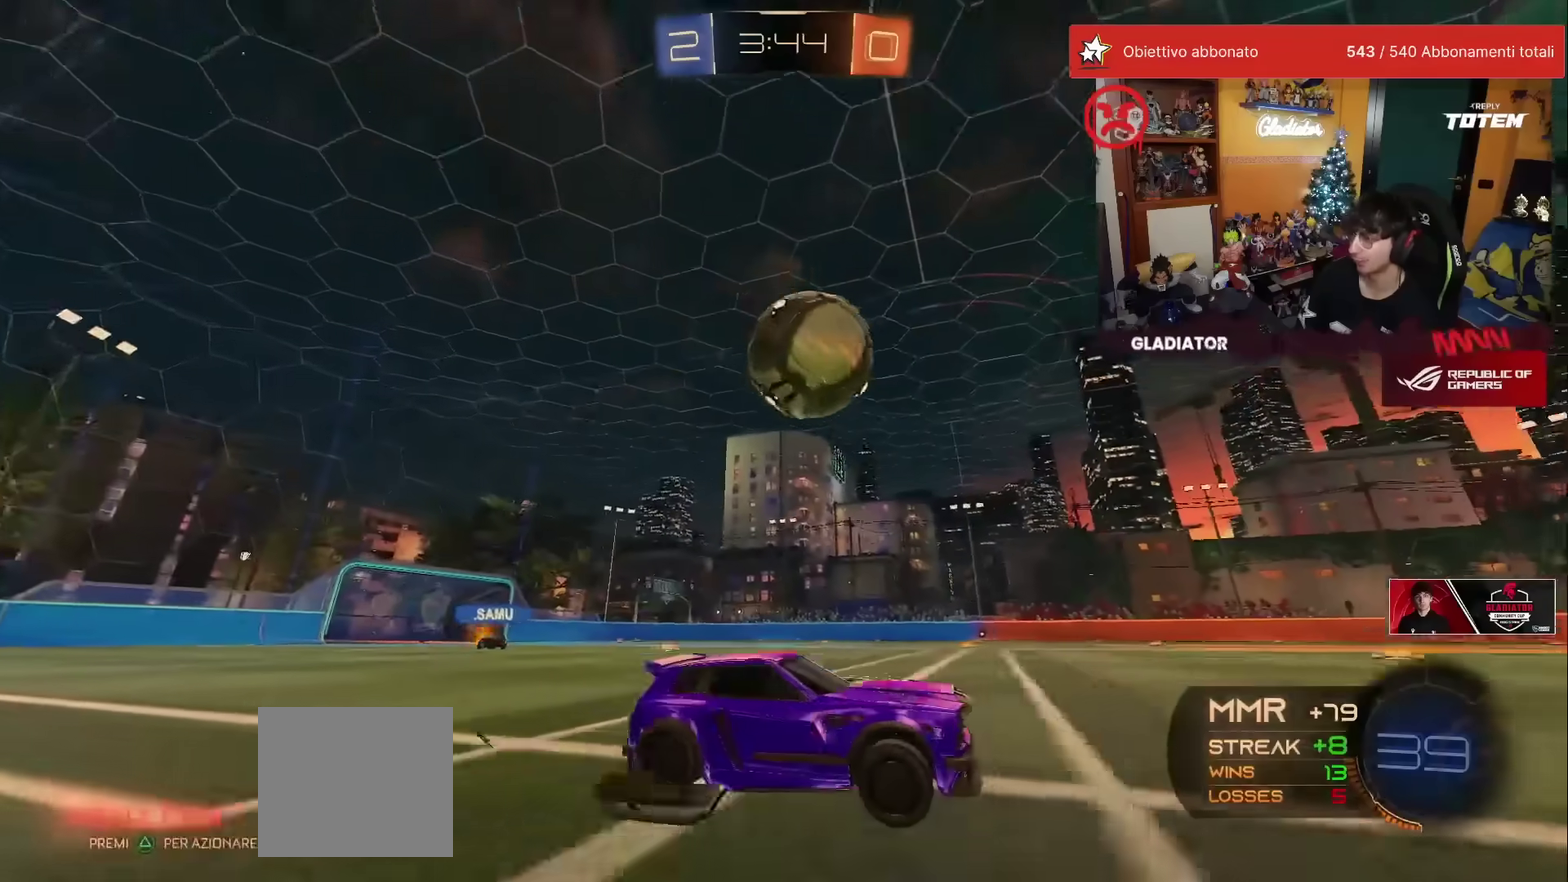
{"buttons": ["R2"], "left_stick": "center", "events": [[133, "left_stick", "center"], [250, "R1", "down"], [350, "R1", "up"]]}
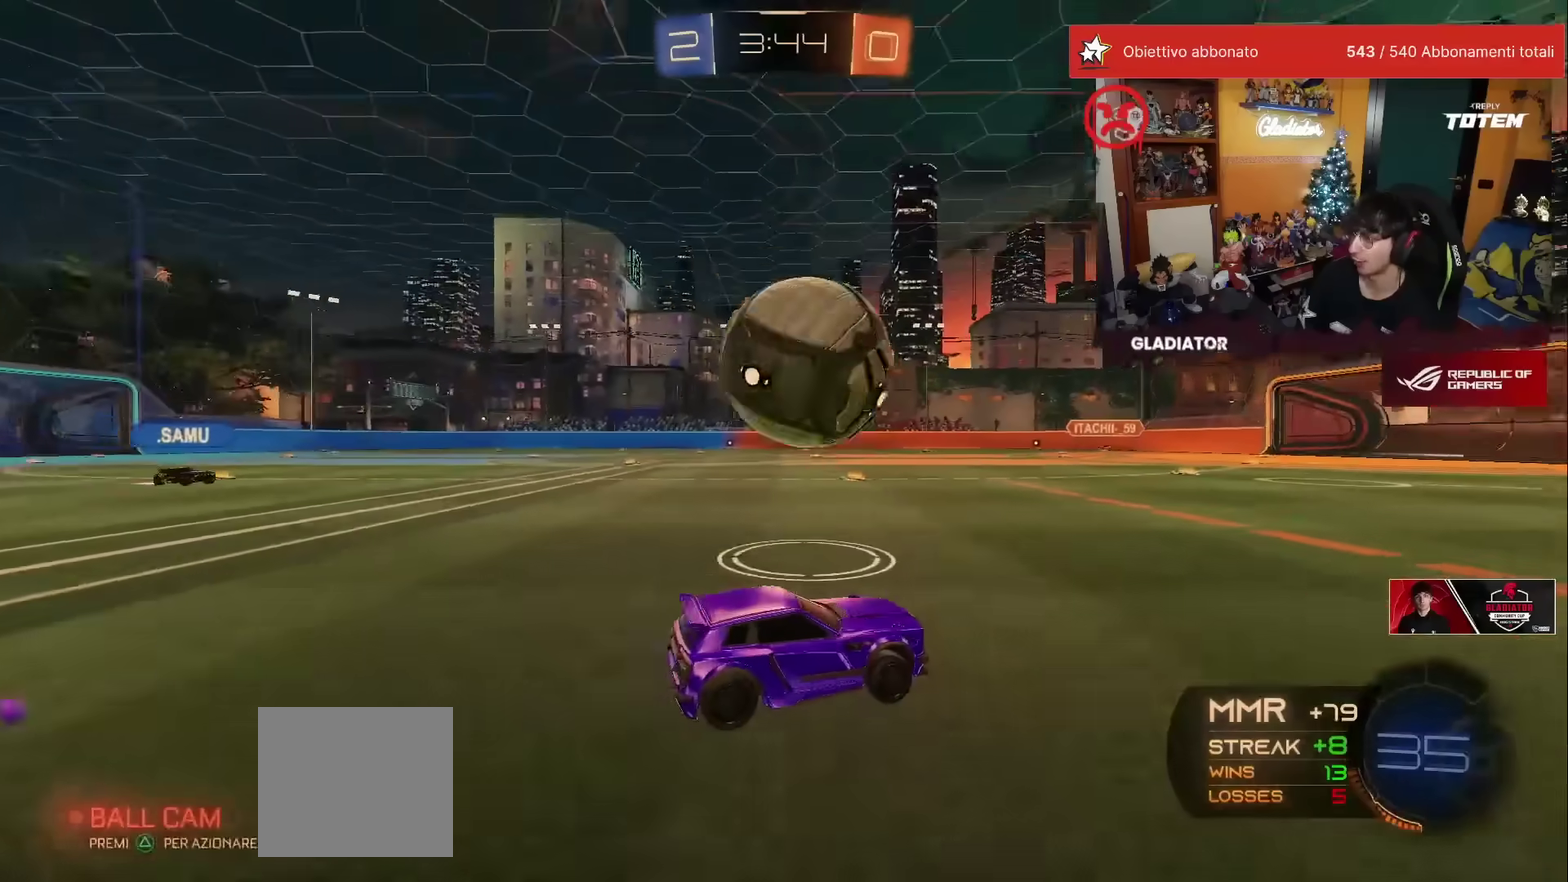
{"buttons": ["R2"], "left_stick": "right", "events": [[117, "left_stick", "left"], [183, "left_stick", "down-left"], [217, "A", "down"], [233, "R1", "down"], [283, "L2", "down"], [283, "left_stick", "down-right"], [350, "A", "up"], [367, "R1", "up"], [483, "left_stick", "right"], [500, "L2", "up"]]}
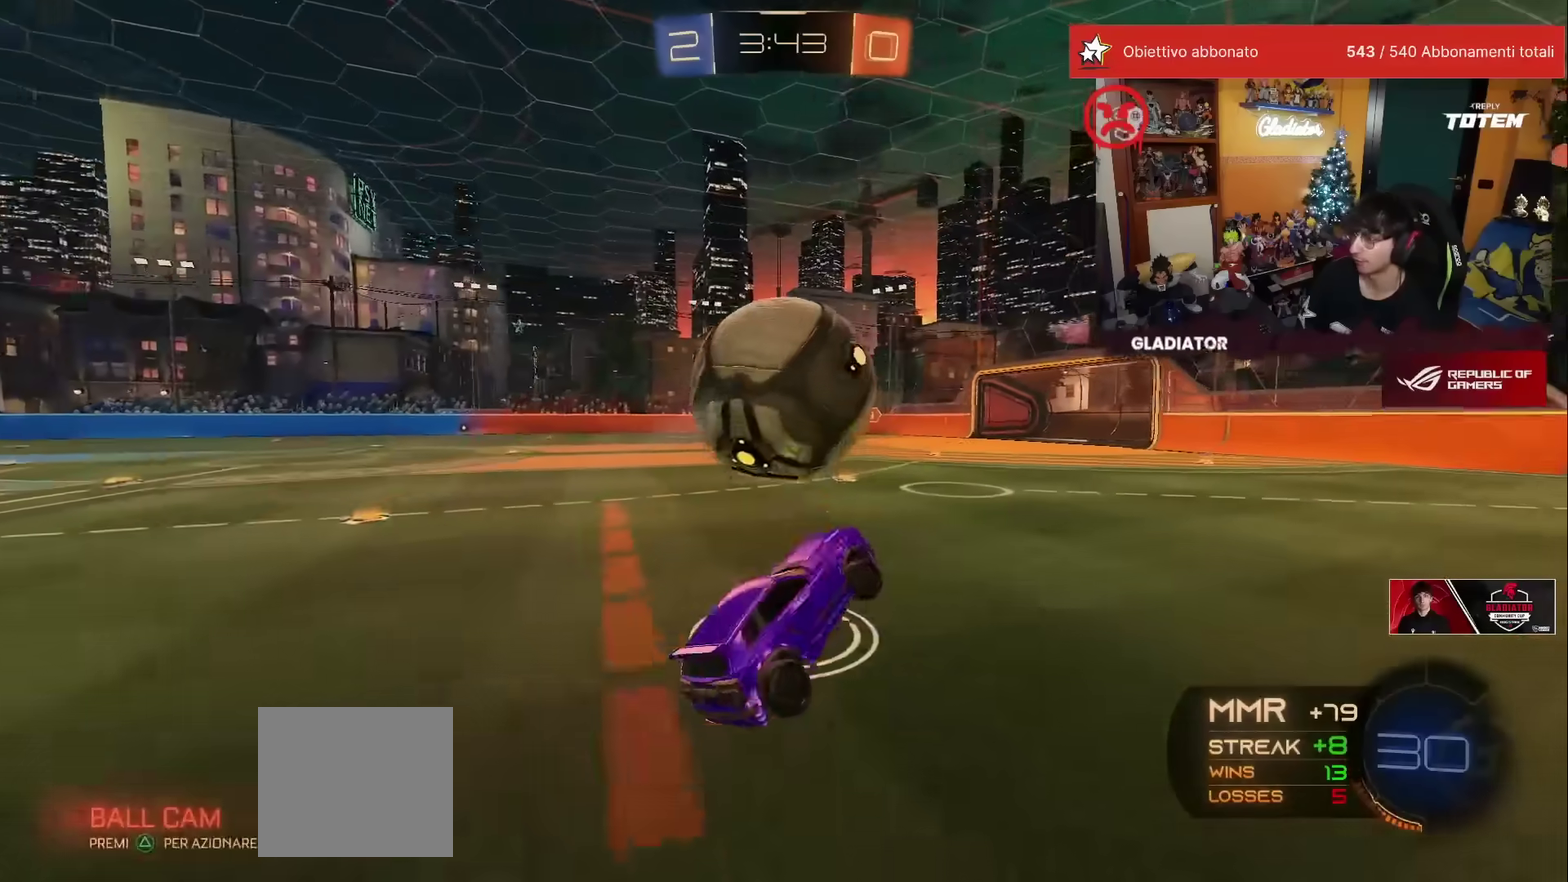
{"buttons": ["R2"], "left_stick": "right", "events": [[17, "Y", "down"], [33, "R1", "down"], [67, "Y", "up"], [117, "left_stick", "down-right"], [250, "L1", "down"], [250, "left_stick", "right"], [333, "R1", "up"], [350, "L1", "up"]]}
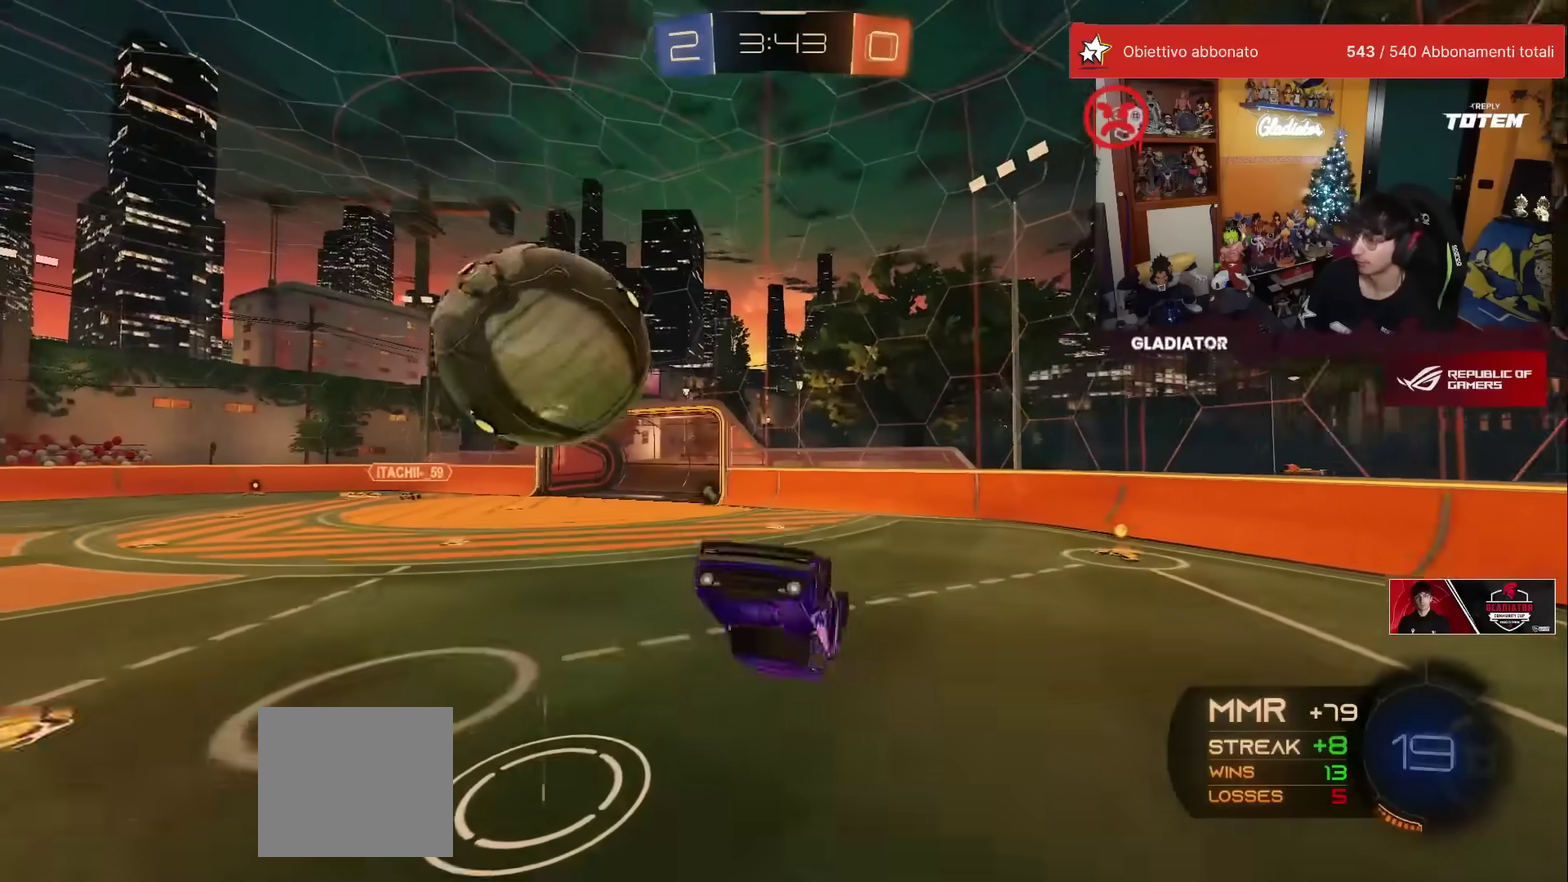
{"buttons": [], "left_stick": "up", "events": [[133, "R2", "up"], [167, "left_stick", "down"], [250, "A", "down"], [300, "A", "up"], [367, "left_stick", "center"], [433, "left_stick", "up"]]}
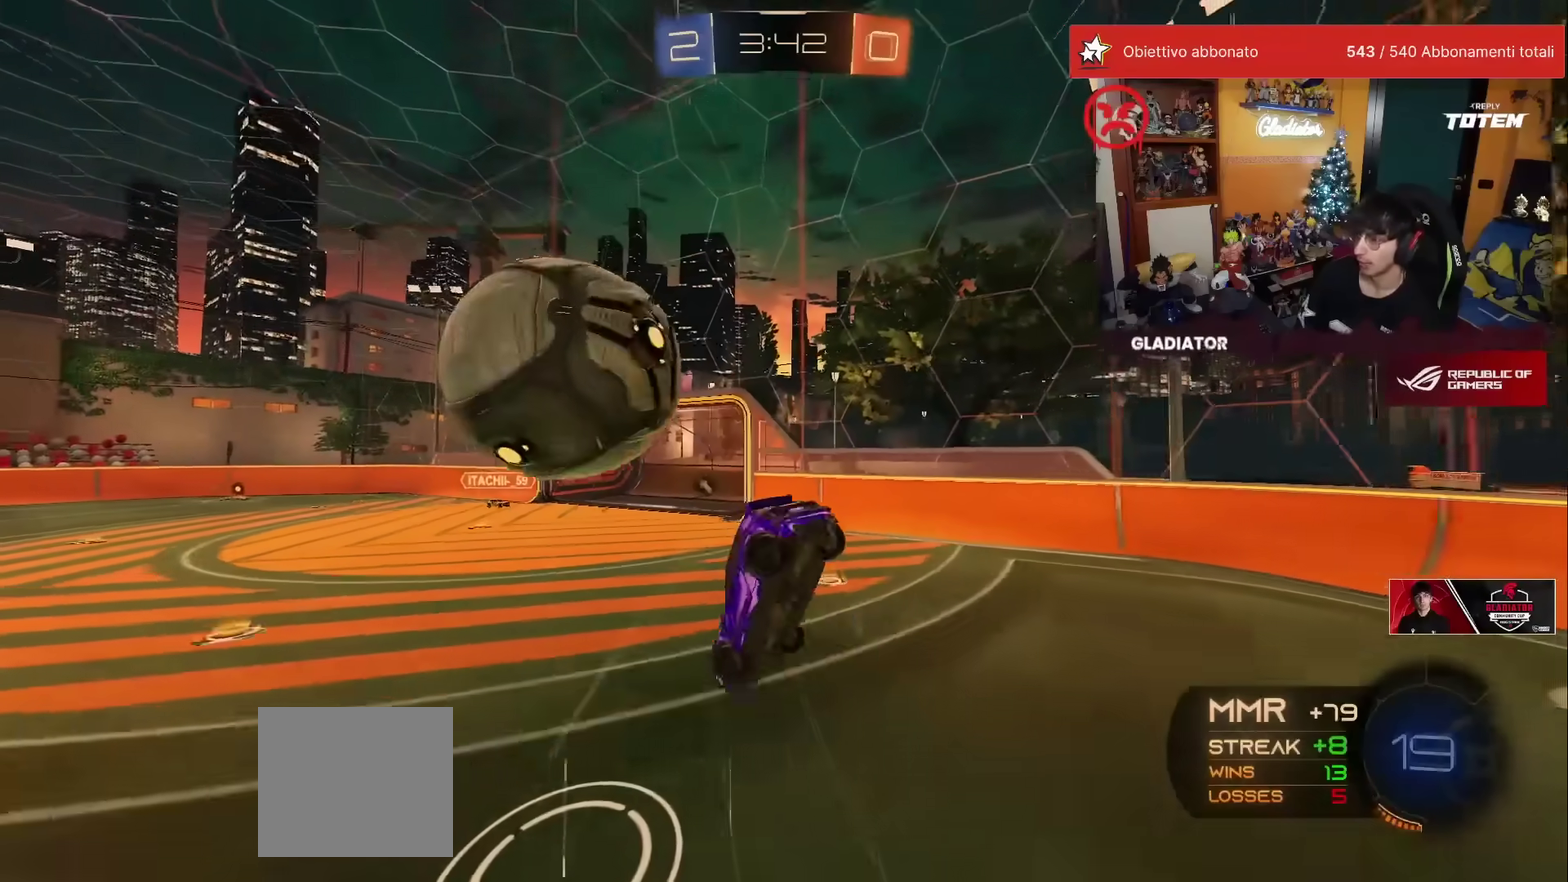
{"buttons": ["L2", "R1", "R2"], "left_stick": "left", "events": [[217, "left_stick", "left"], [267, "L2", "down"], [283, "R1", "down"], [283, "R2", "down"]]}
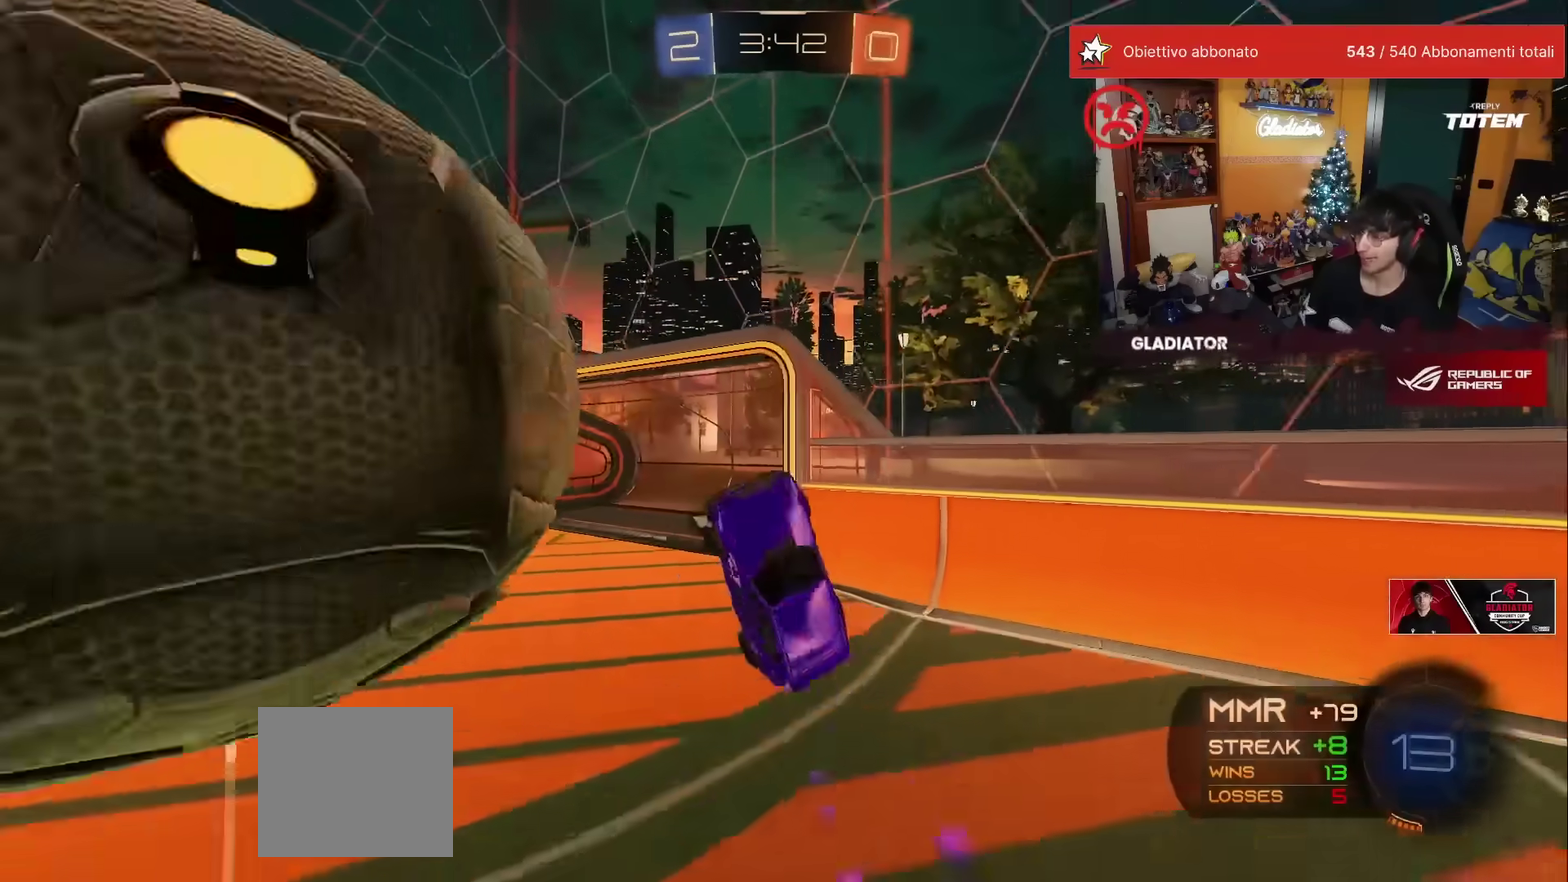
{"buttons": ["L2", "R2"], "left_stick": "right", "events": [[100, "R1", "up"], [100, "left_stick", "down-left"], [150, "Y", "down"], [200, "left_stick", "down-right"], [217, "Y", "up"], [283, "R1", "down"], [317, "X", "down"], [317, "left_stick", "right"], [400, "R1", "up"], [400, "X", "up"]]}
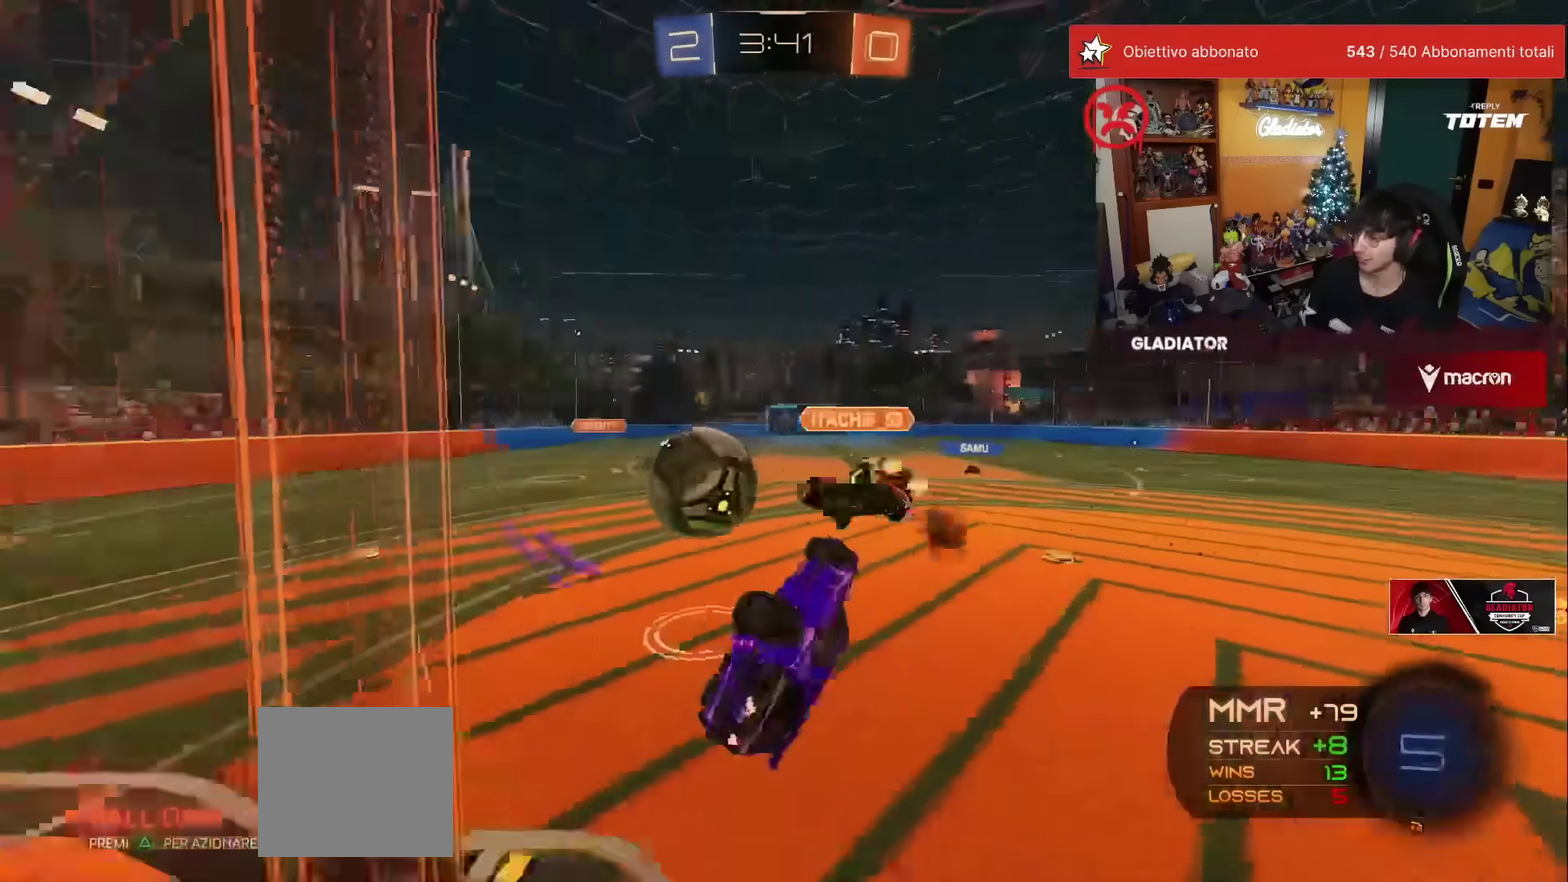
{"buttons": ["R2"], "left_stick": "left", "events": [[350, "left_stick", "center"], [367, "L2", "up"], [450, "left_stick", "left"]]}
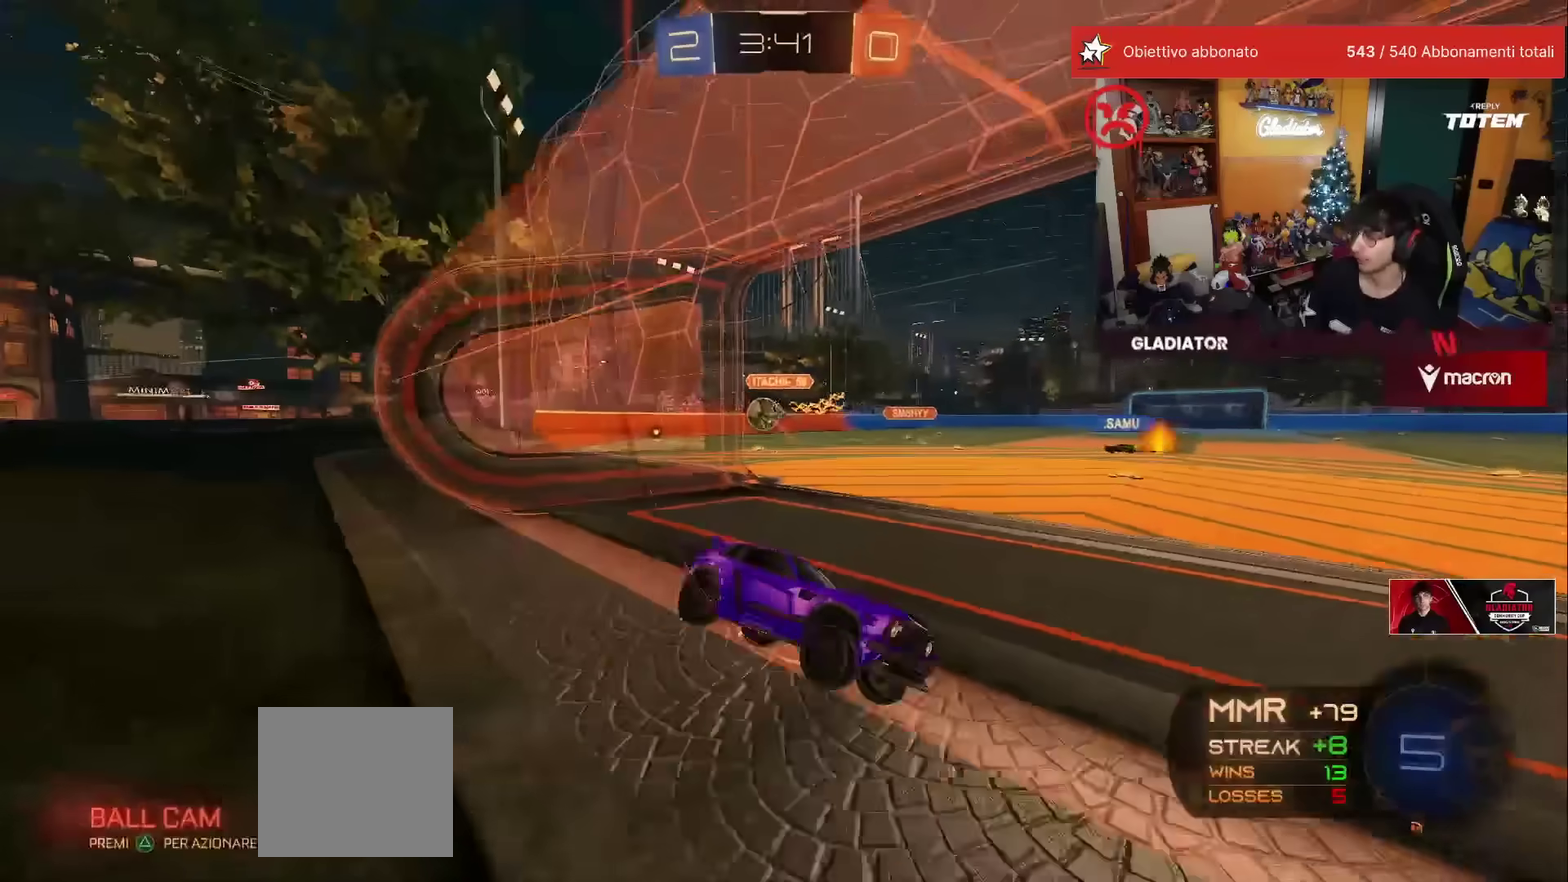
{"buttons": ["R2"], "left_stick": "left", "events": [[200, "X", "down"], [267, "X", "up"]]}
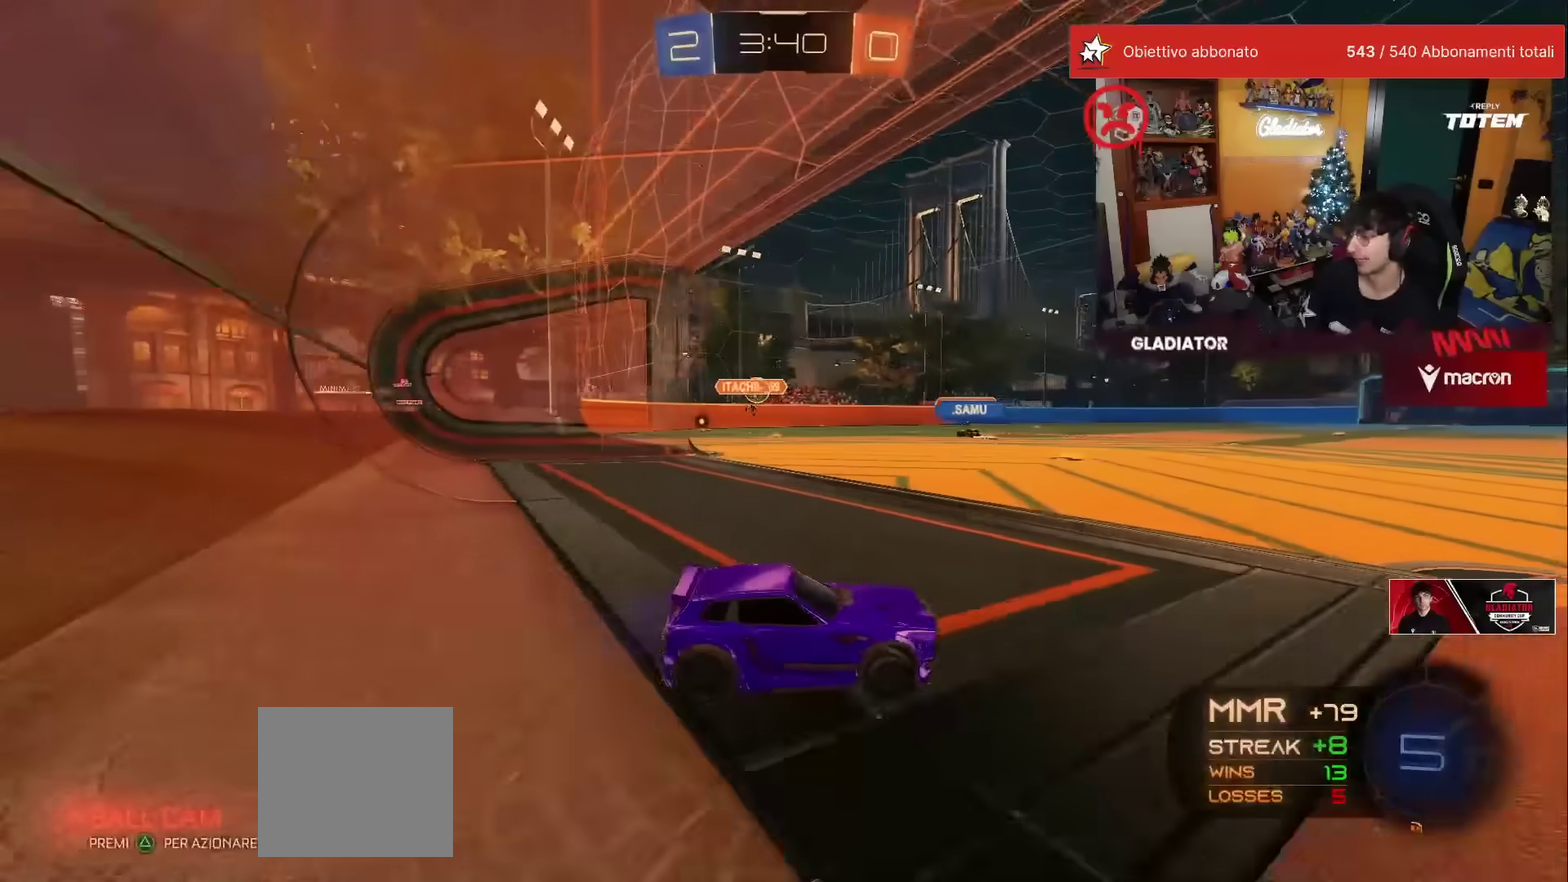
{"buttons": ["R1", "R2"], "left_stick": "down", "events": [[67, "R1", "down"], [183, "A", "down"], [200, "left_stick", "up-left"], [233, "A", "up"], [283, "L1", "down"], [300, "A", "down"], [367, "L1", "up"], [383, "left_stick", "down"], [417, "A", "up"]]}
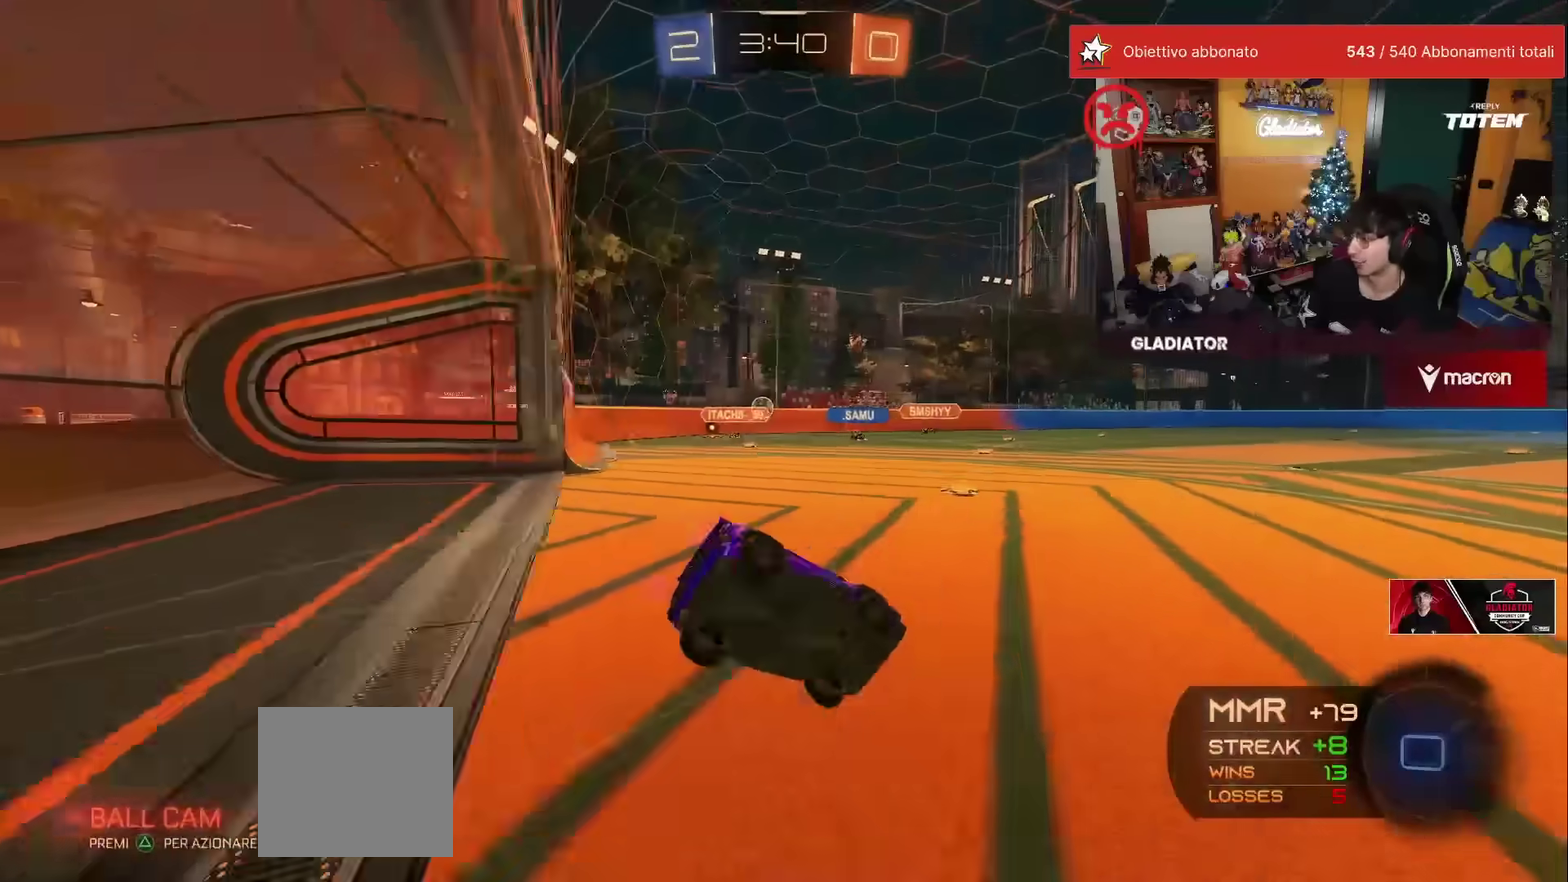
{"buttons": ["X", "L1", "R2"], "left_stick": "down-left", "events": [[133, "Y", "down"], [200, "Y", "up"], [200, "left_stick", "center"], [267, "left_stick", "down-left"], [283, "L1", "down"], [333, "R1", "up"], [367, "X", "down"], [433, "X", "up"], [483, "X", "down"]]}
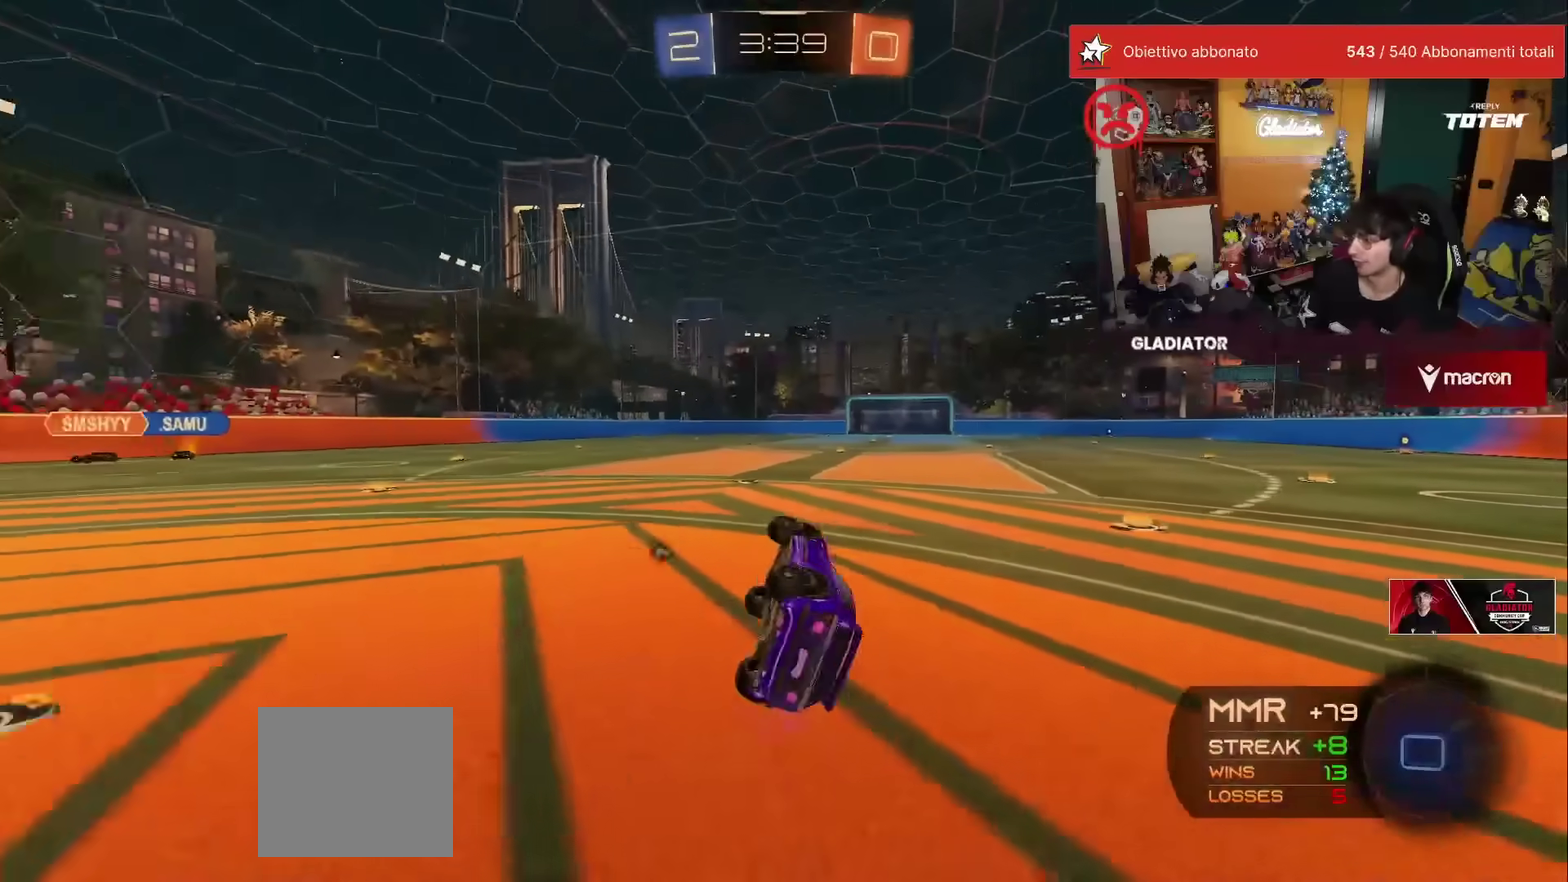
{"buttons": ["R2"], "left_stick": "up-left", "events": [[83, "X", "up"], [150, "left_stick", "left"], [183, "L1", "up"], [200, "left_stick", "center"], [483, "left_stick", "up-left"]]}
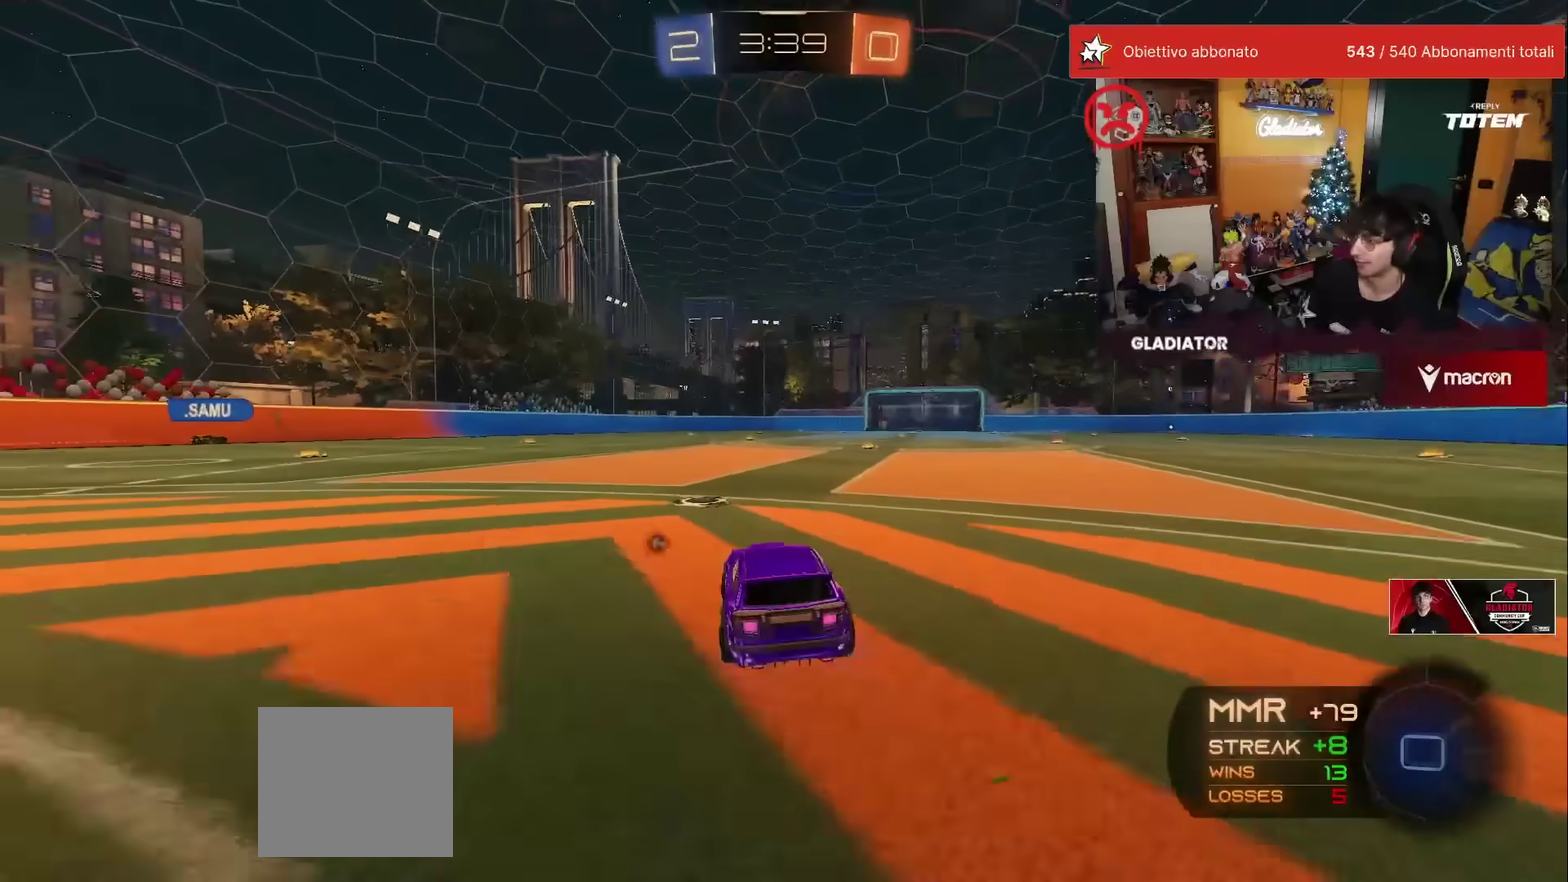
{"buttons": ["X", "R2"], "left_stick": "down-right"}